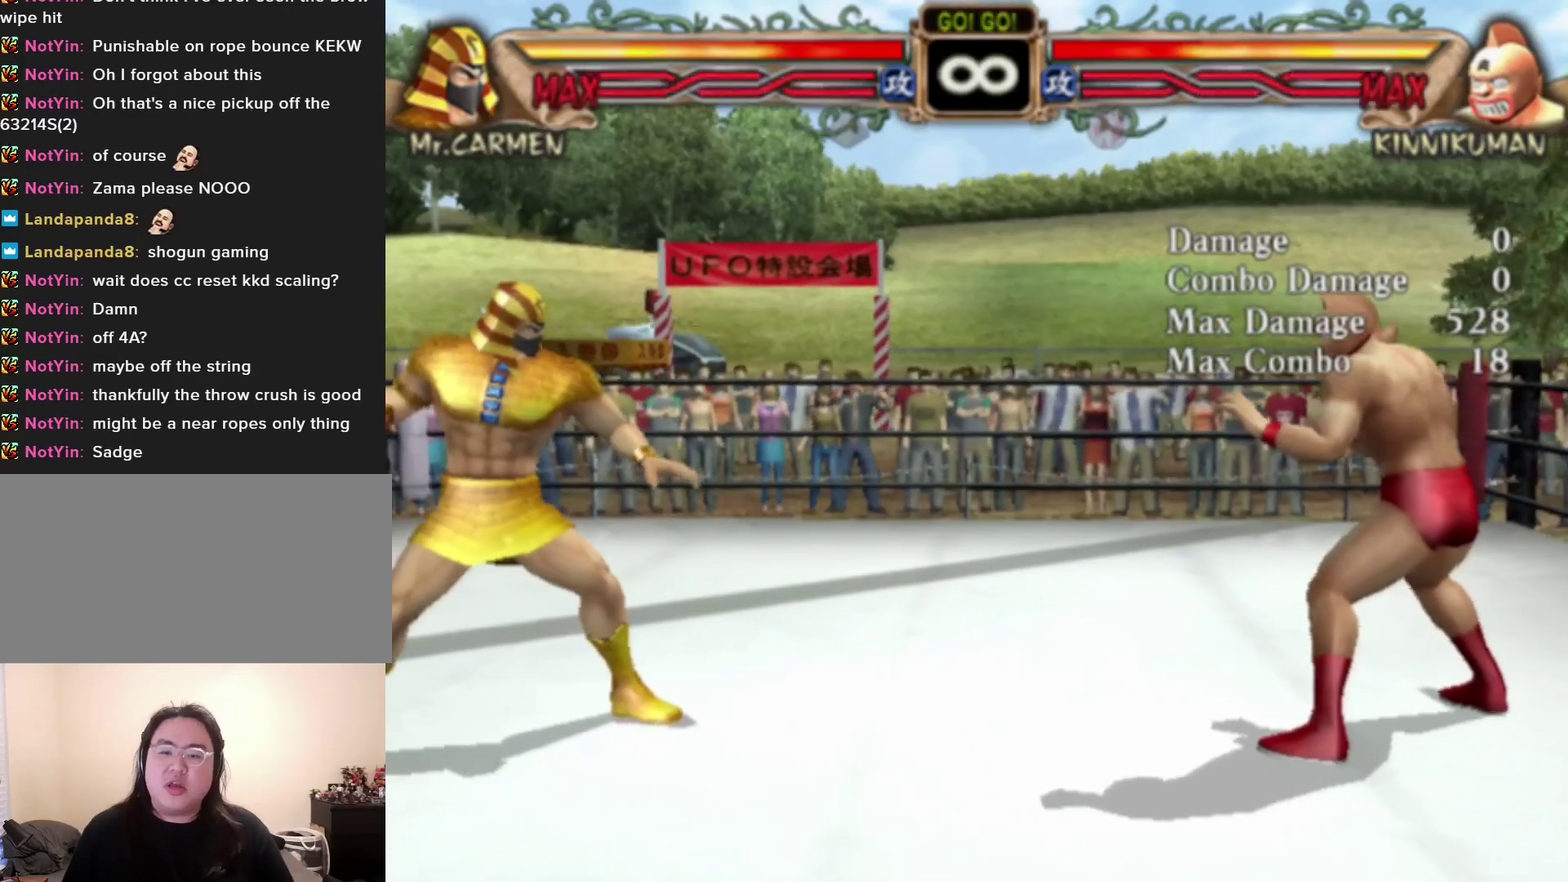
Gameplay with a controller (arcade stick); each line is a JSON object with the inputs held at the frame after it (dt_ms = milliseconds from this image to that frame). "events" lists button and stick changes between this image and that frame as [ms after this image, input, new state], when the widget could be followed in between. Not read: L3 R3.
{"dt_ms": 500, "buttons": [], "left_stick": "center", "events": []}
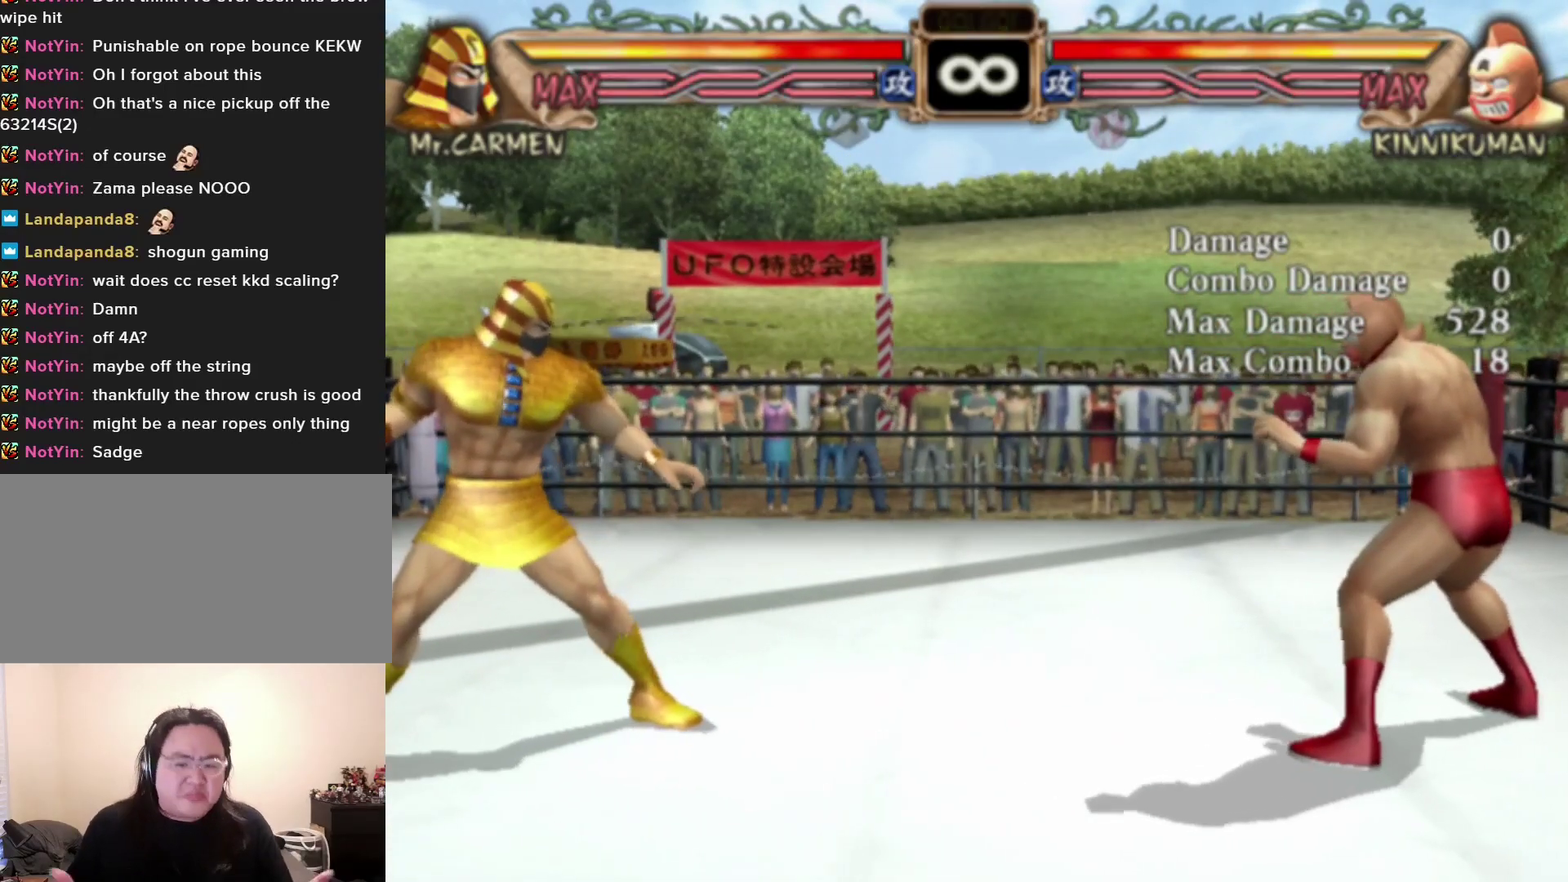
{"dt_ms": 500, "buttons": [], "left_stick": "center", "events": []}
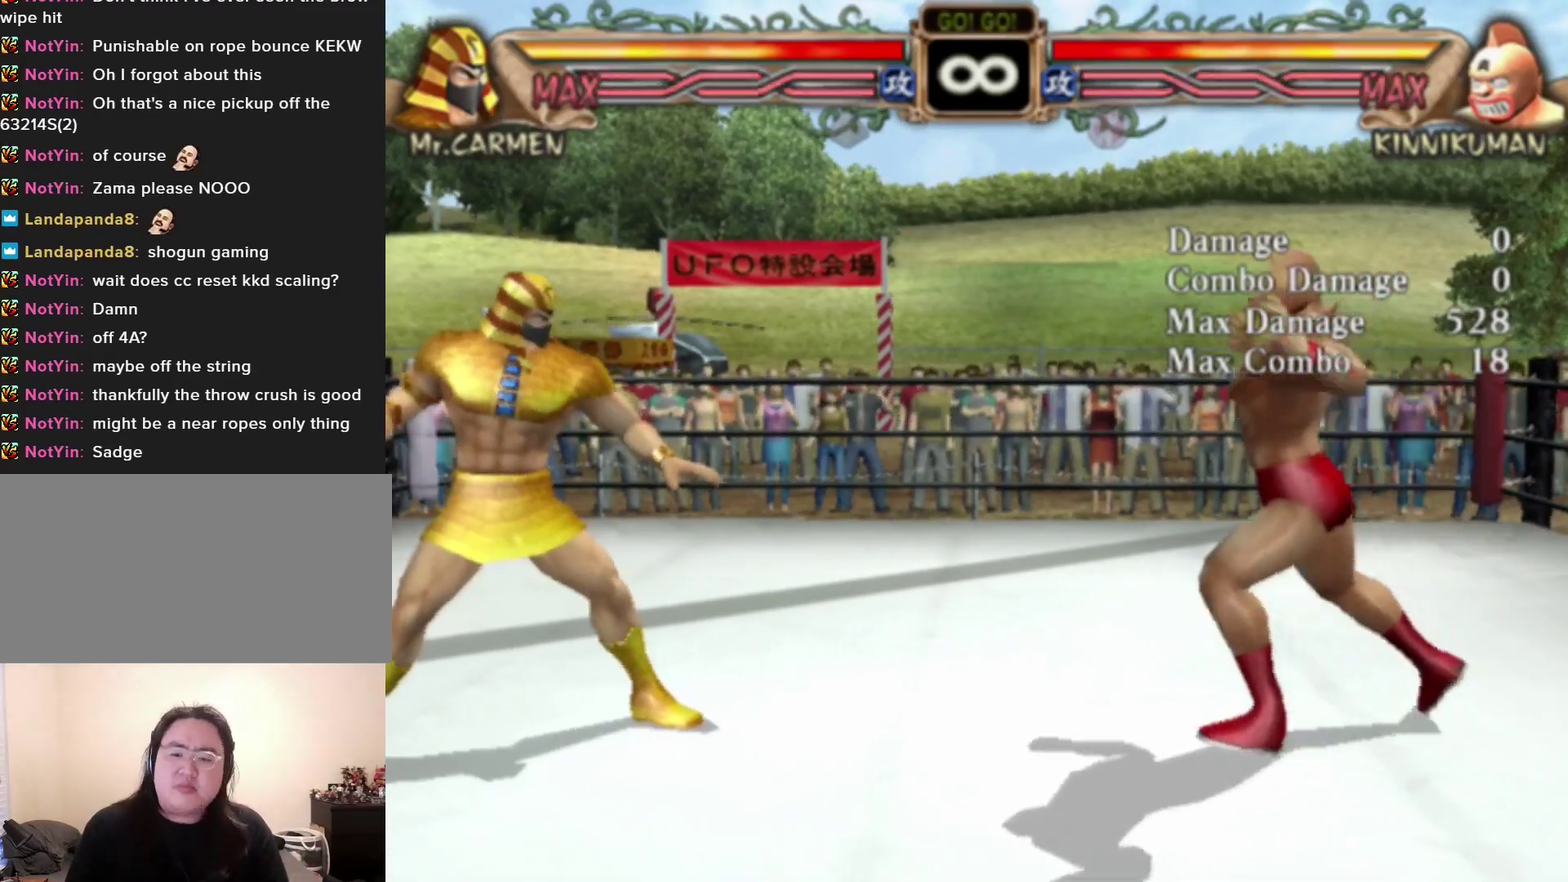
{"dt_ms": 500, "buttons": [], "left_stick": "center", "events": []}
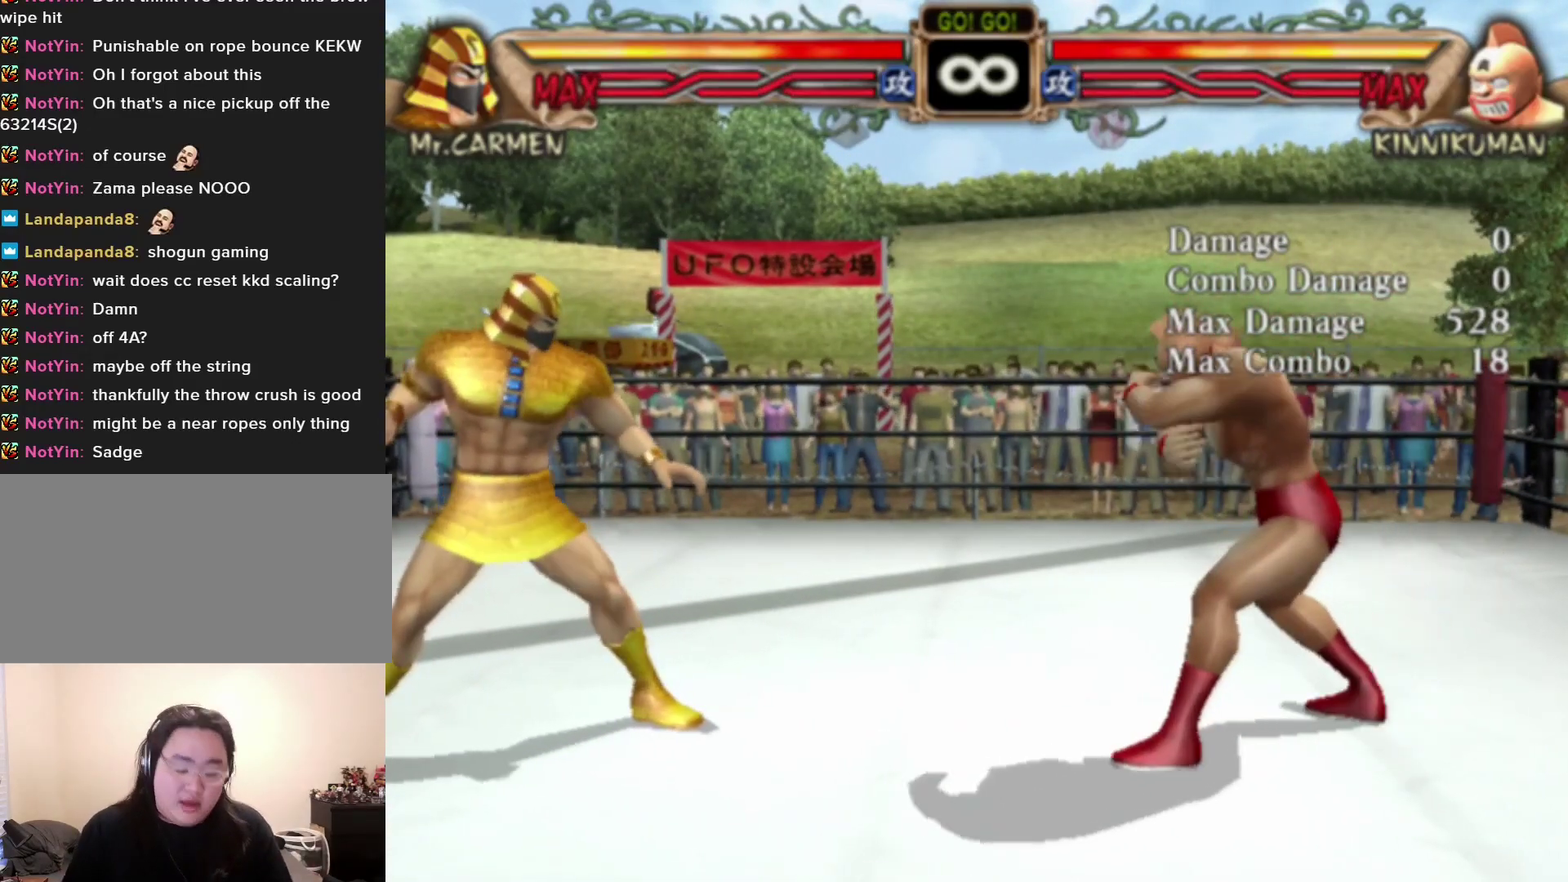
{"dt_ms": 500, "buttons": [], "left_stick": "center", "events": []}
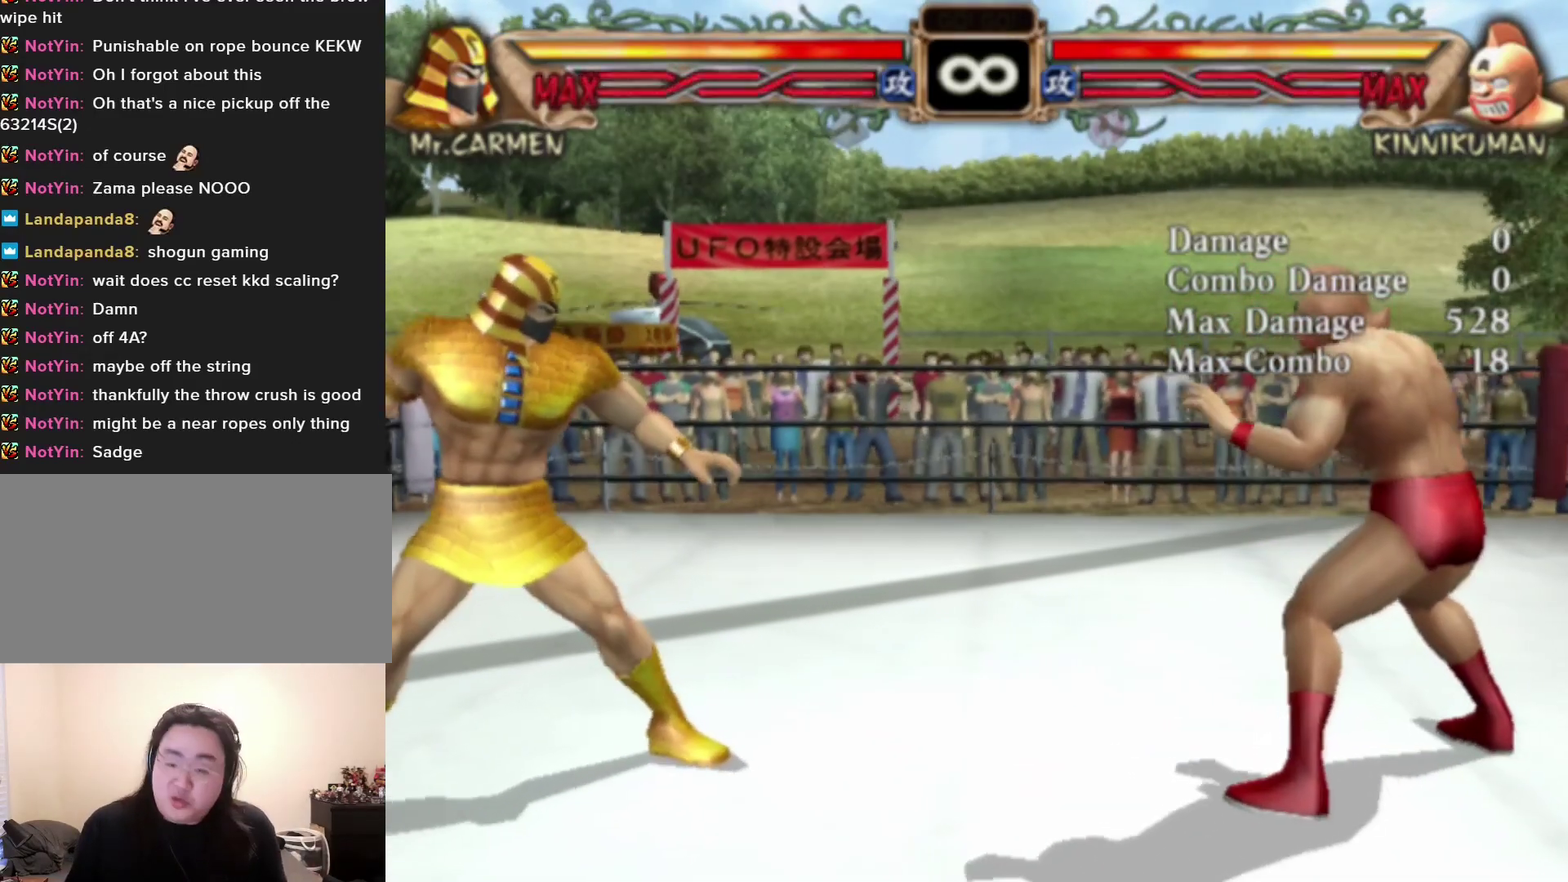
{"dt_ms": 600, "buttons": [], "left_stick": "left", "events": [[533, "left_stick", "left"]]}
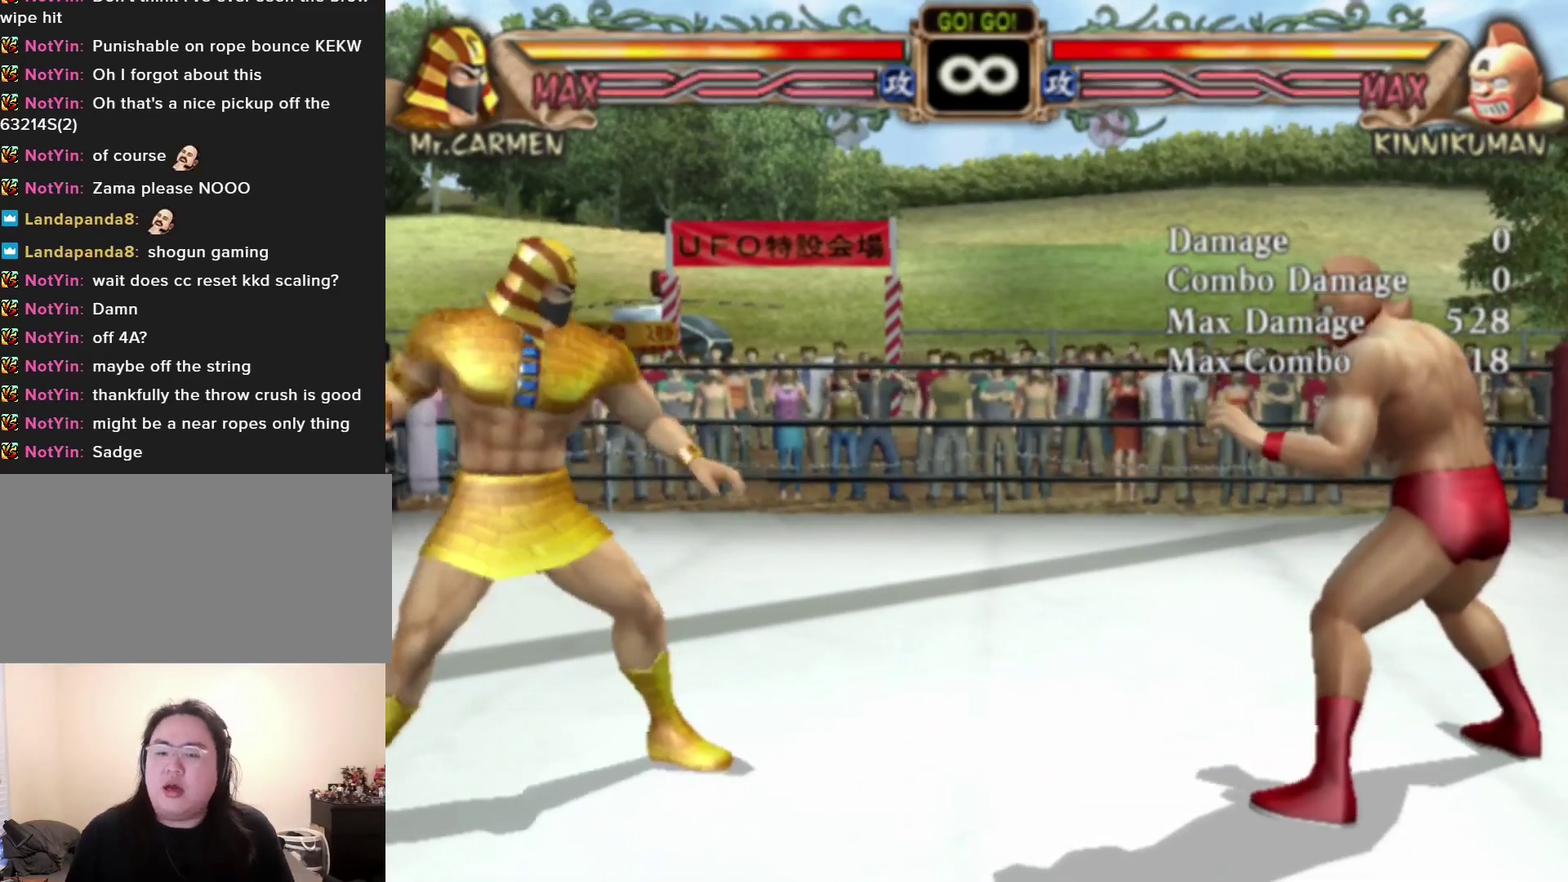
{"dt_ms": 400, "buttons": [], "left_stick": "center", "events": [[400, "left_stick", "center"]]}
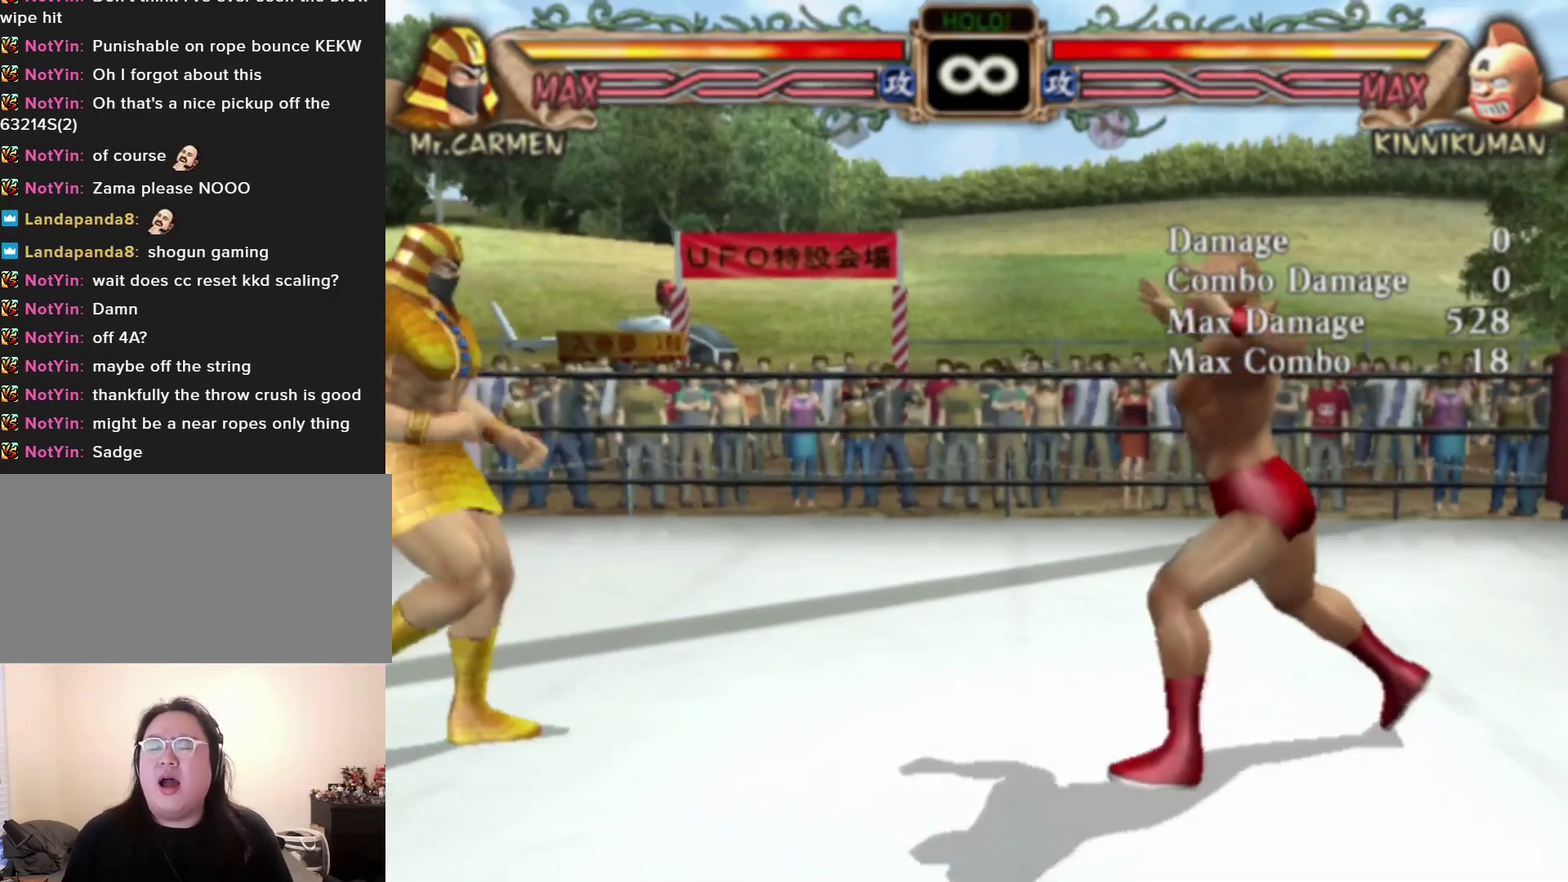
{"dt_ms": 500, "buttons": [], "left_stick": "center", "events": []}
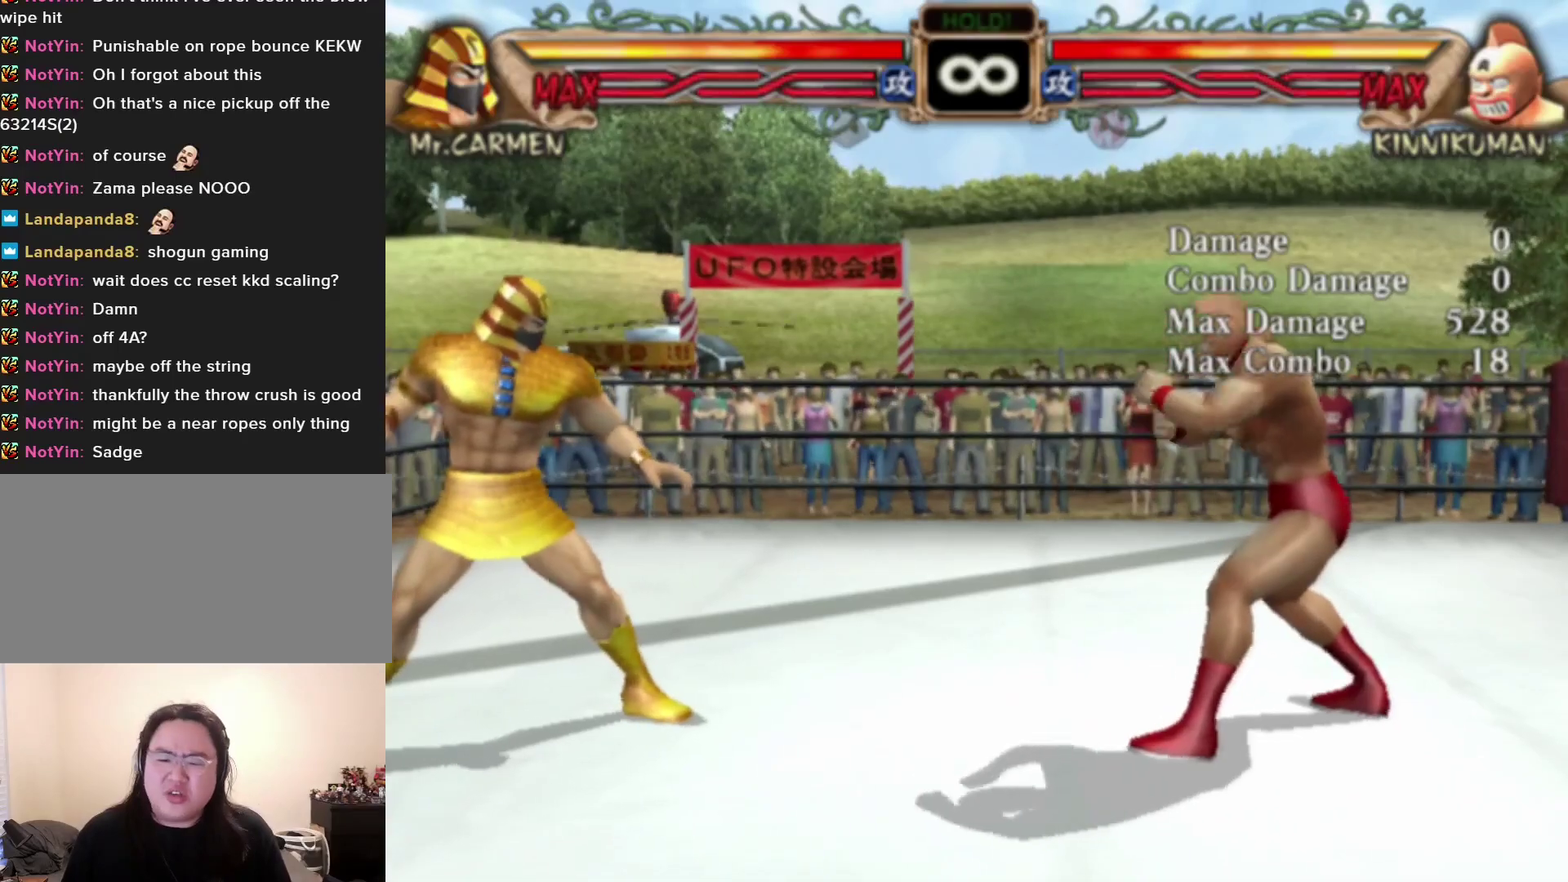
{"dt_ms": 500, "buttons": [], "left_stick": "center", "events": []}
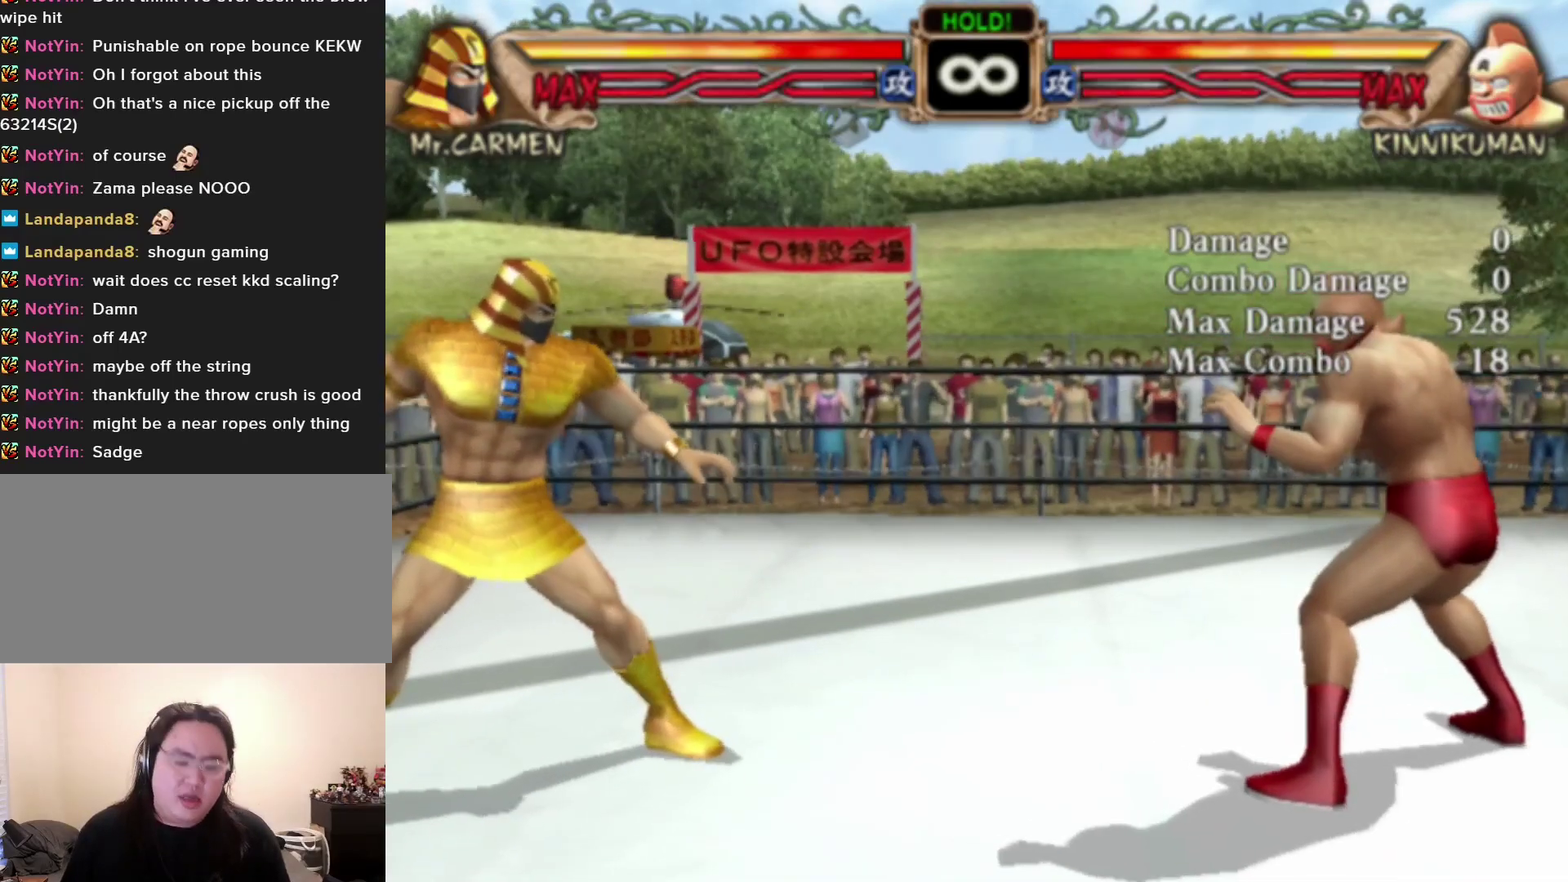
{"dt_ms": 600, "buttons": ["START"], "left_stick": "center", "events": [[533, "START", "down"]]}
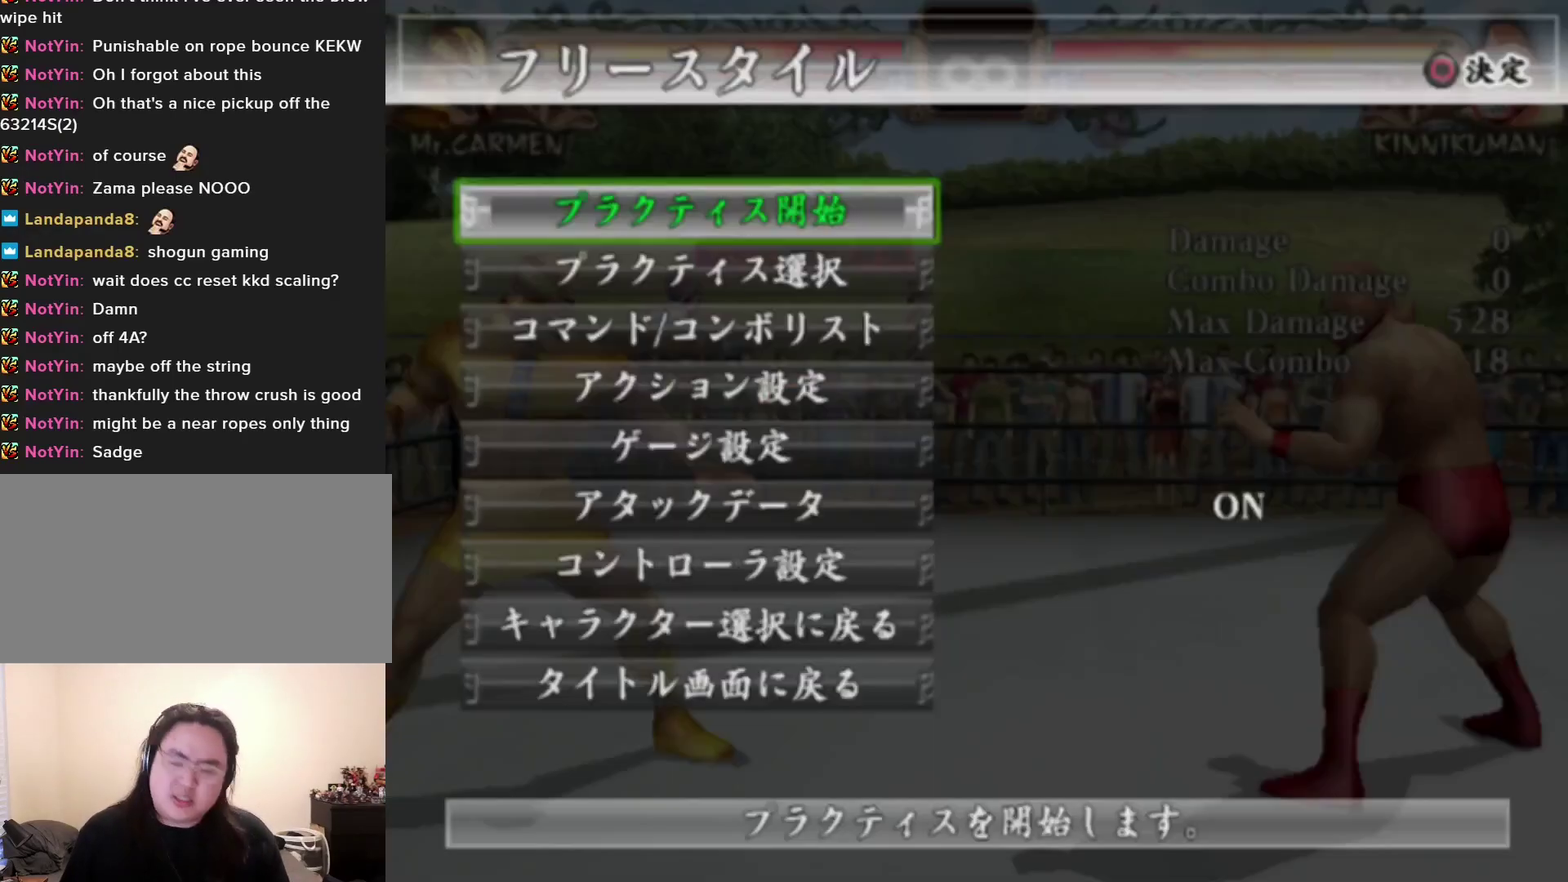
{"dt_ms": 100, "buttons": [], "left_stick": "center", "events": [[67, "START", "up"]]}
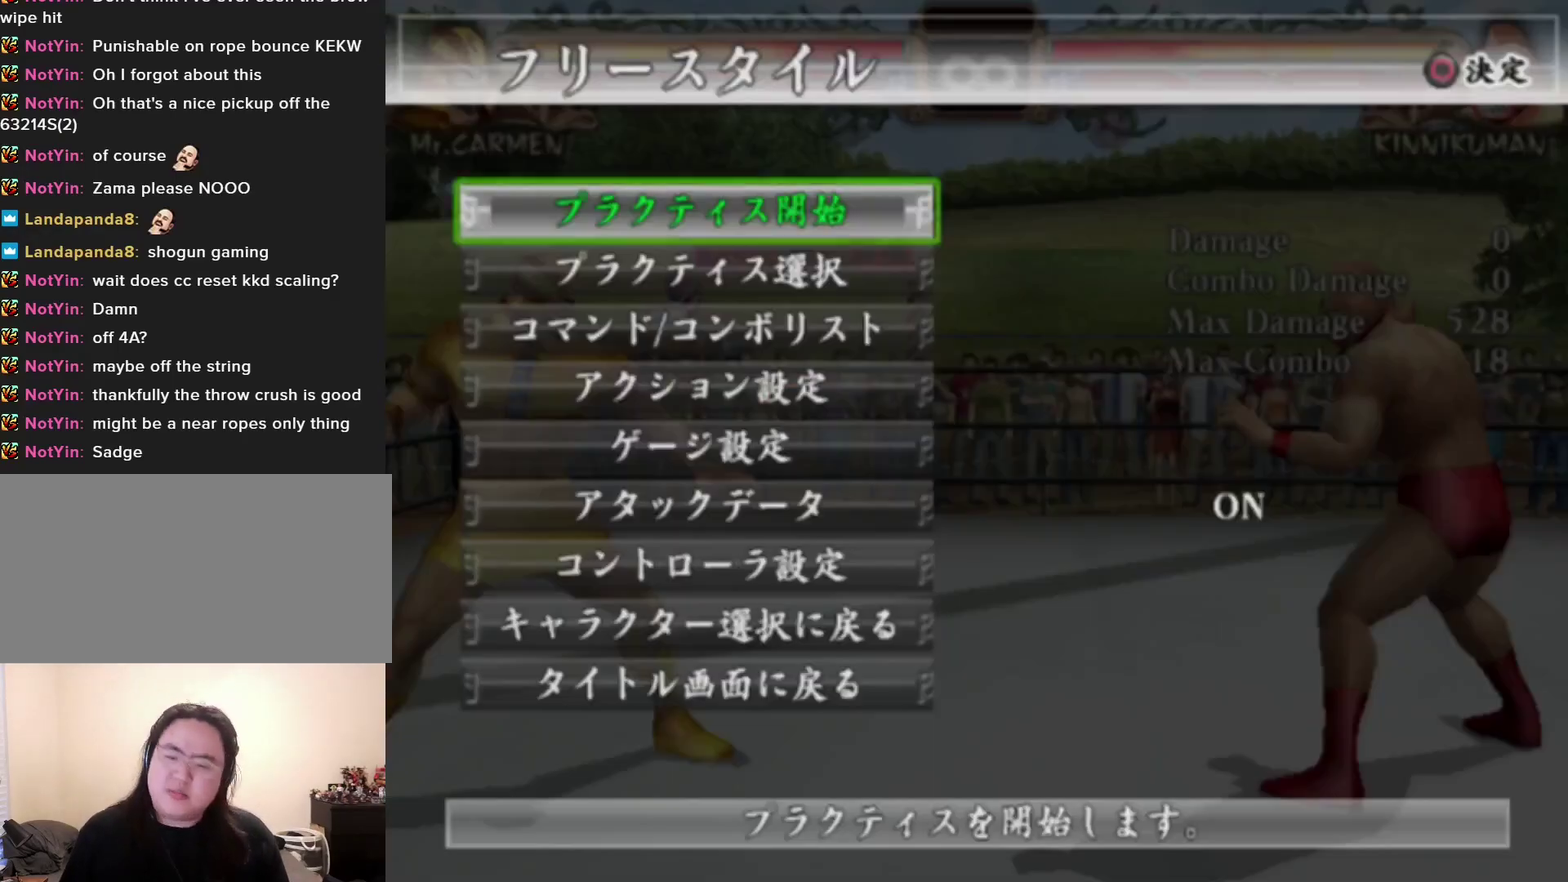
{"dt_ms": 400, "buttons": [], "left_stick": "down", "events": [[333, "left_stick", "down"]]}
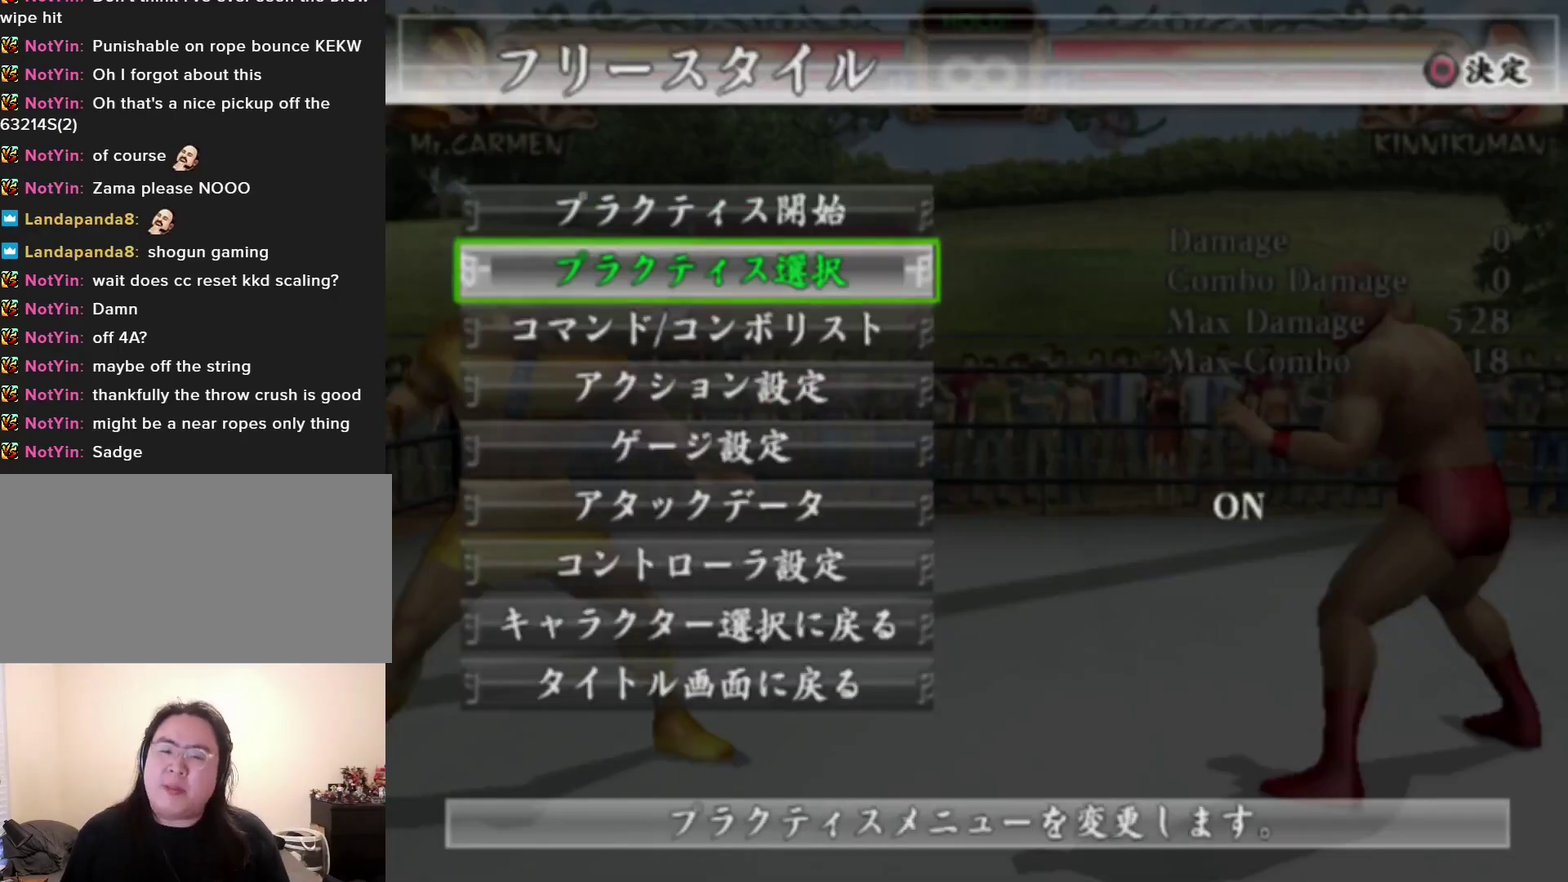
{"dt_ms": 600, "buttons": ["CIRCLE"], "left_stick": "center", "events": [[50, "left_stick", "center"], [100, "left_stick", "down"], [183, "left_stick", "center"], [233, "left_stick", "down"], [300, "left_stick", "center"], [567, "CIRCLE", "down"]]}
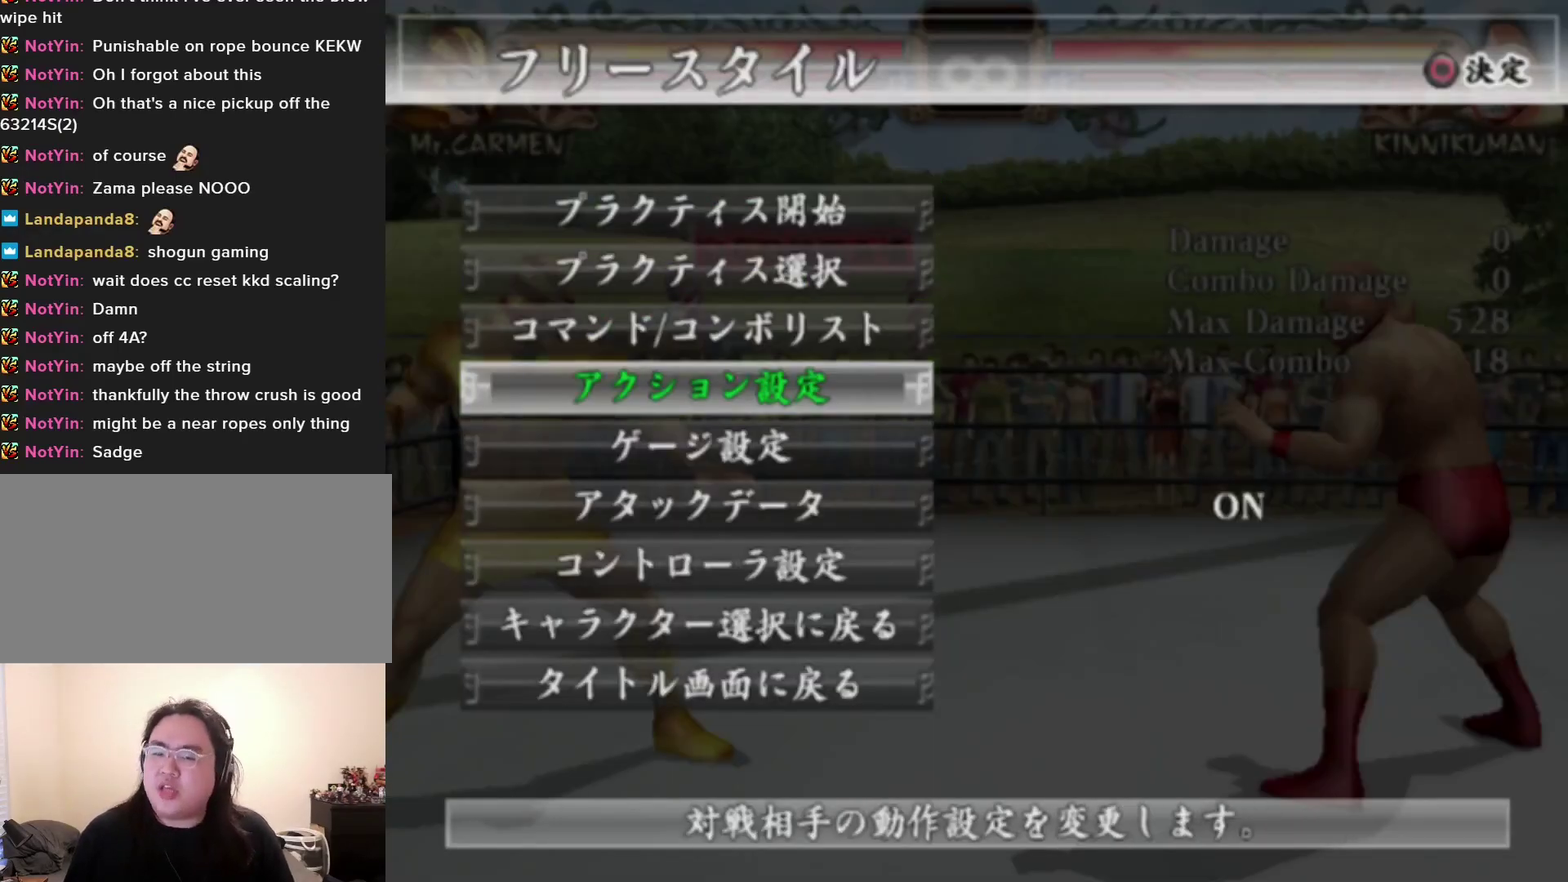
{"dt_ms": 100, "buttons": [], "left_stick": "center", "events": [[100, "CIRCLE", "up"]]}
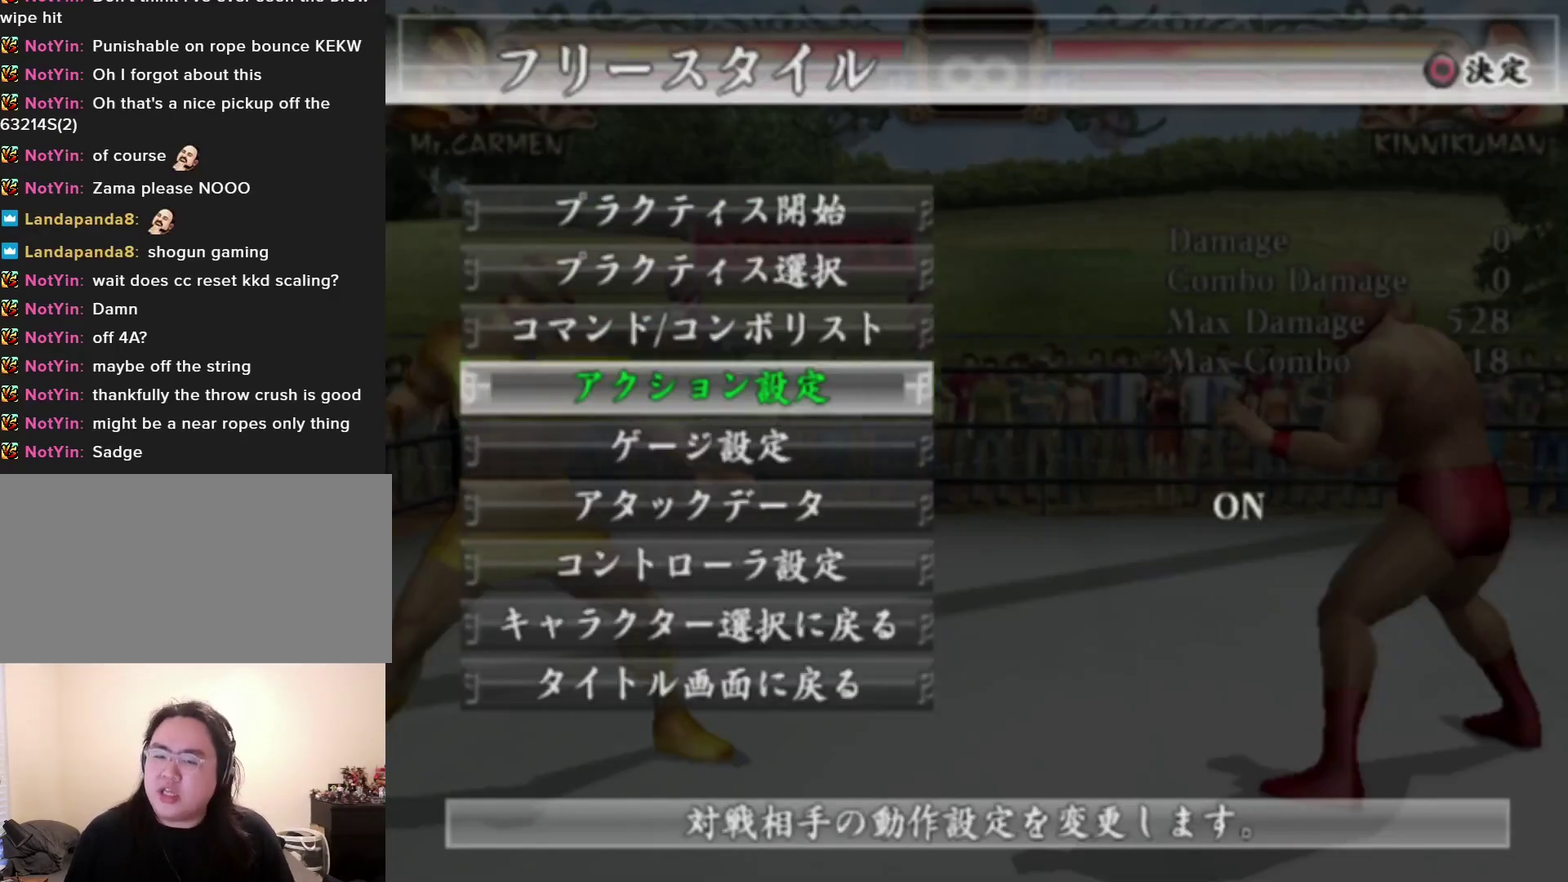
{"dt_ms": 700, "buttons": [], "left_stick": "center", "events": []}
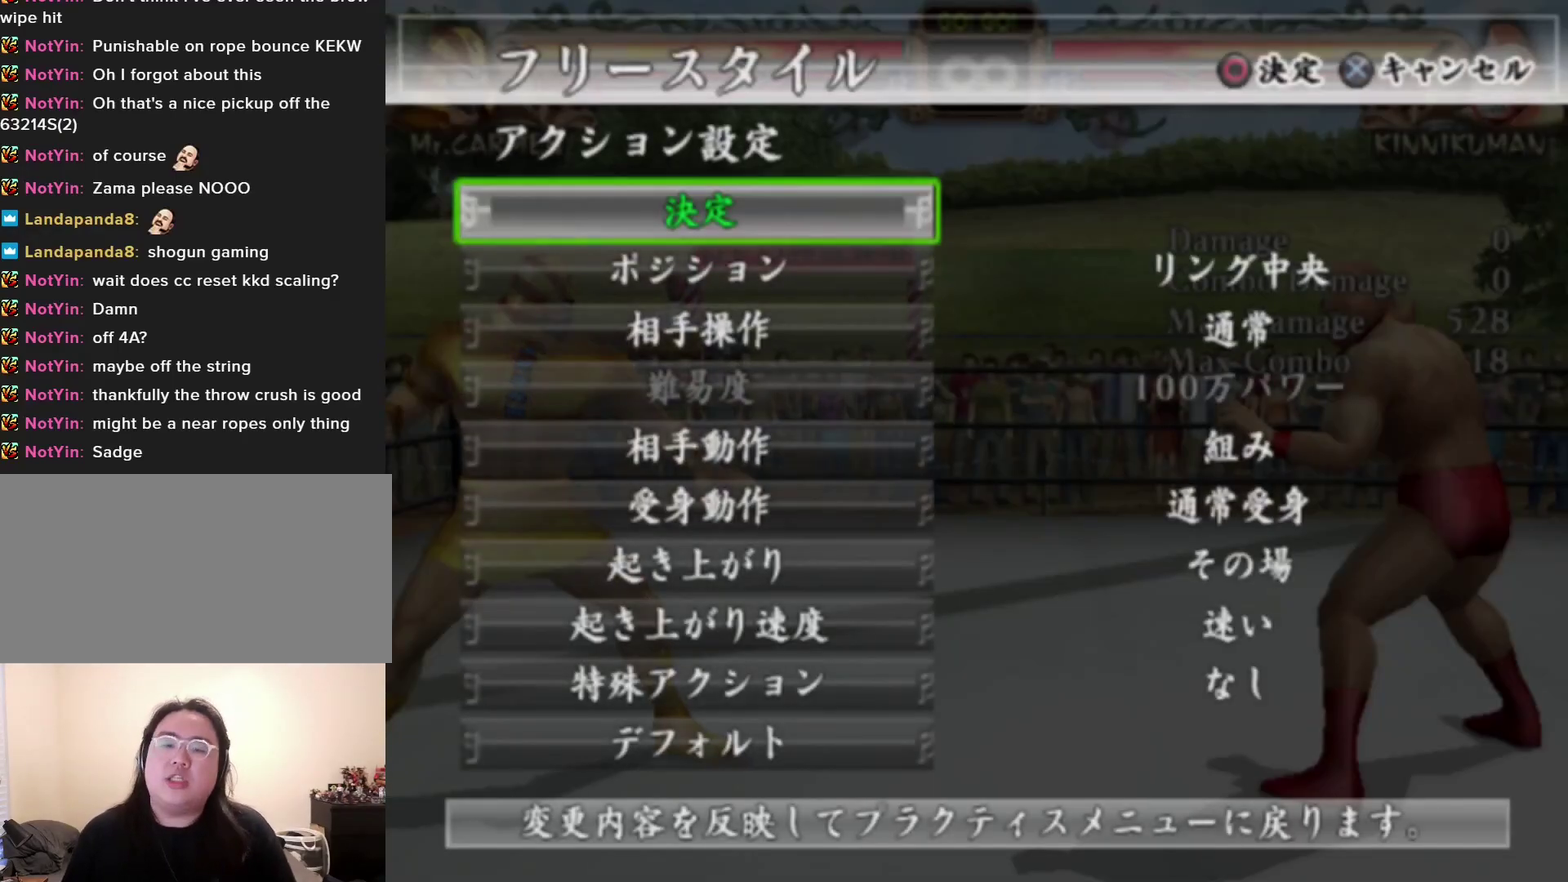
{"dt_ms": 500, "buttons": [], "left_stick": "center", "events": []}
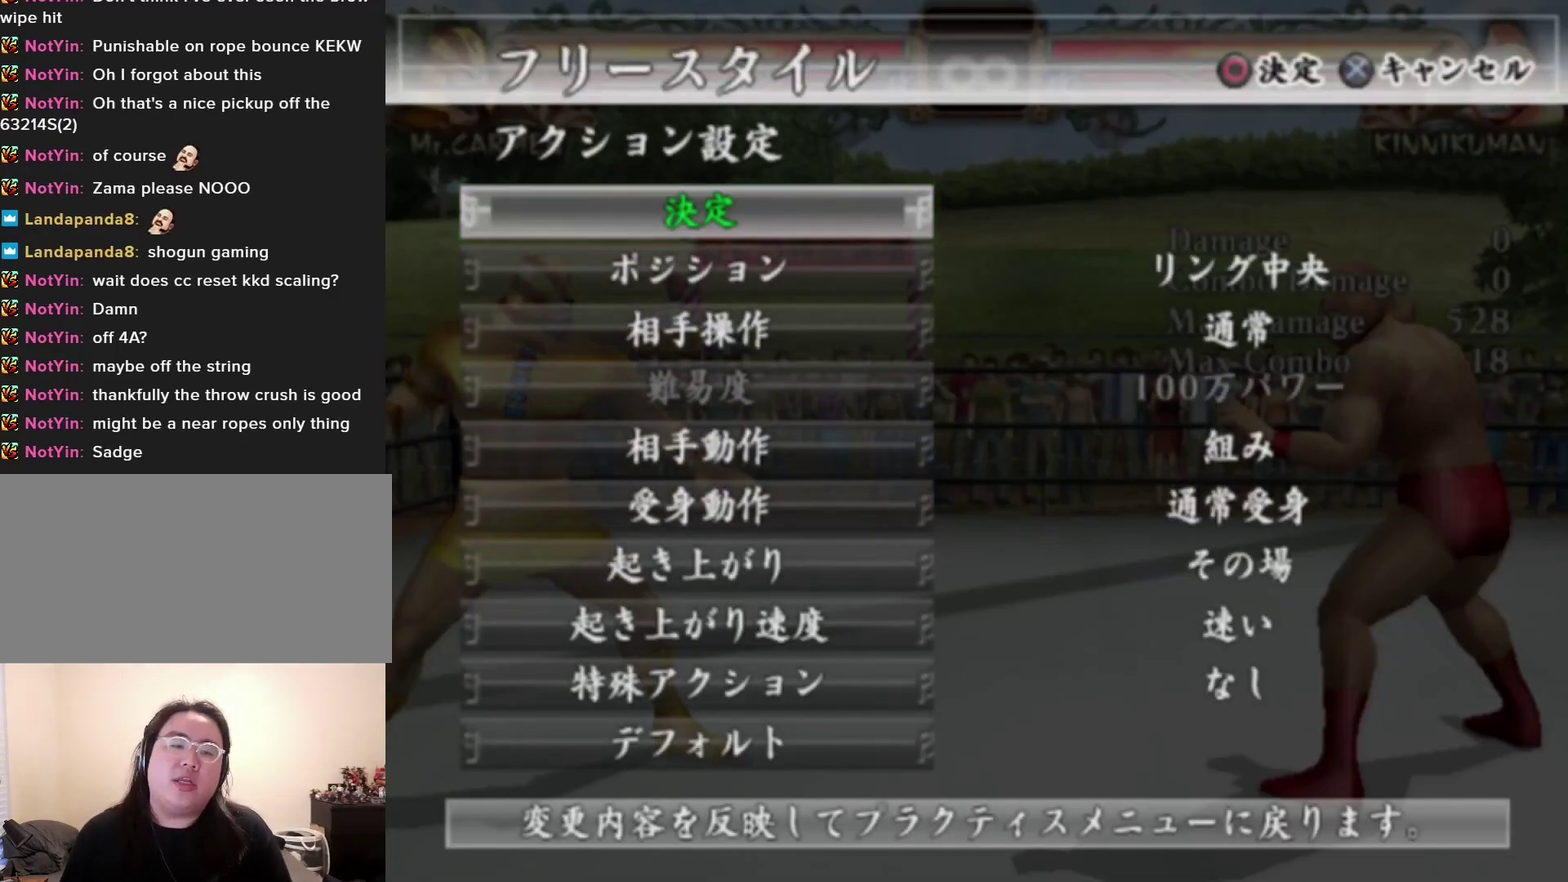
{"dt_ms": 500, "buttons": [], "left_stick": "center", "events": [[350, "left_stick", "down"], [467, "left_stick", "center"]]}
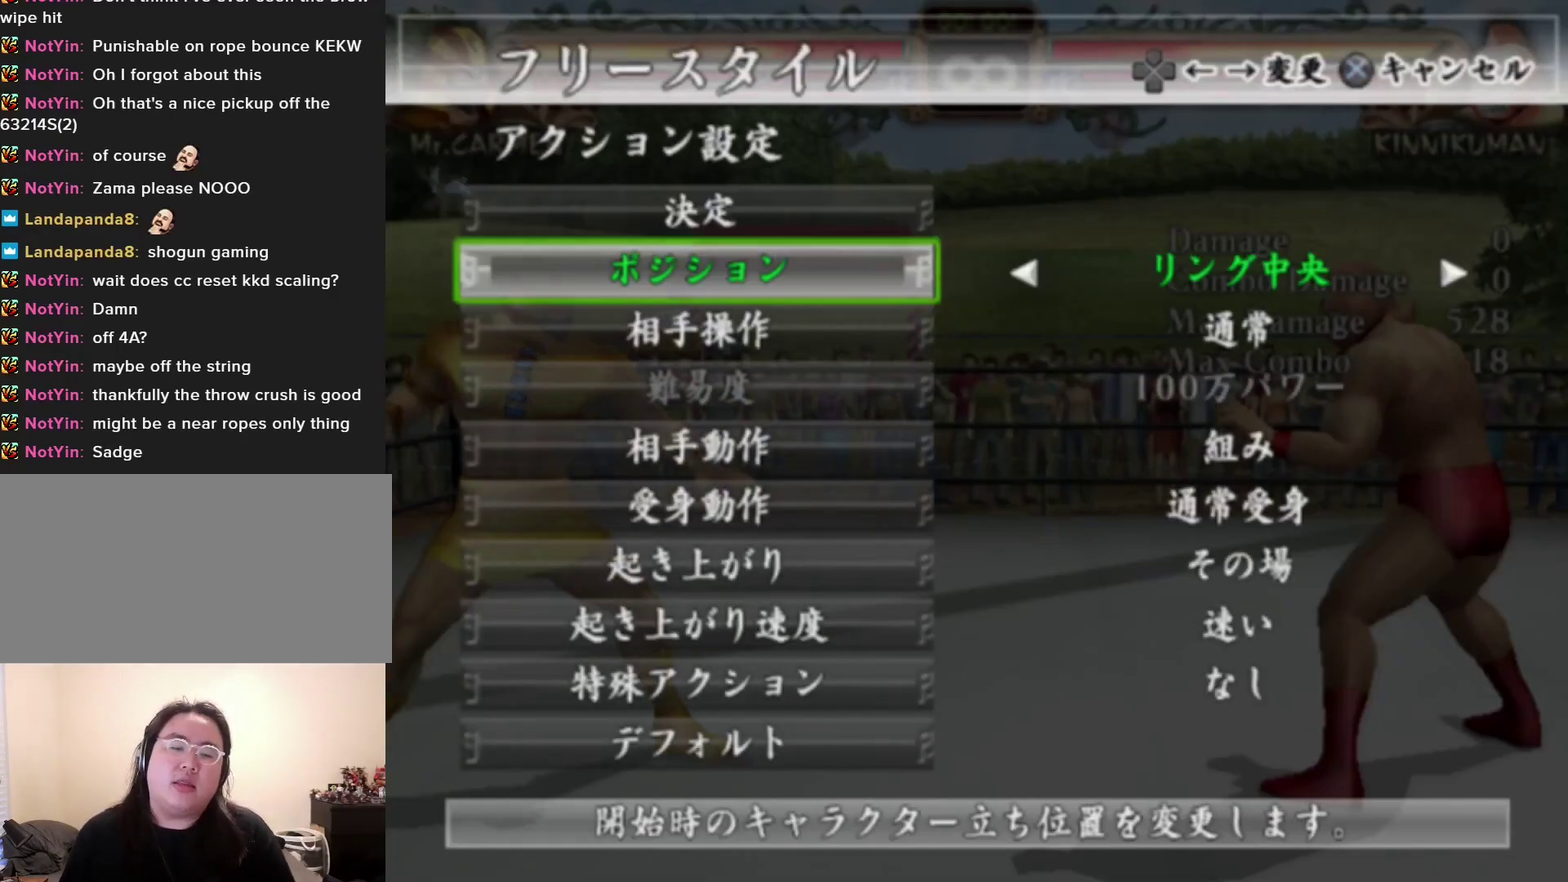
{"dt_ms": 300, "buttons": [], "left_stick": "down", "events": [[133, "left_stick", "down"], [200, "left_stick", "center"], [283, "left_stick", "down"]]}
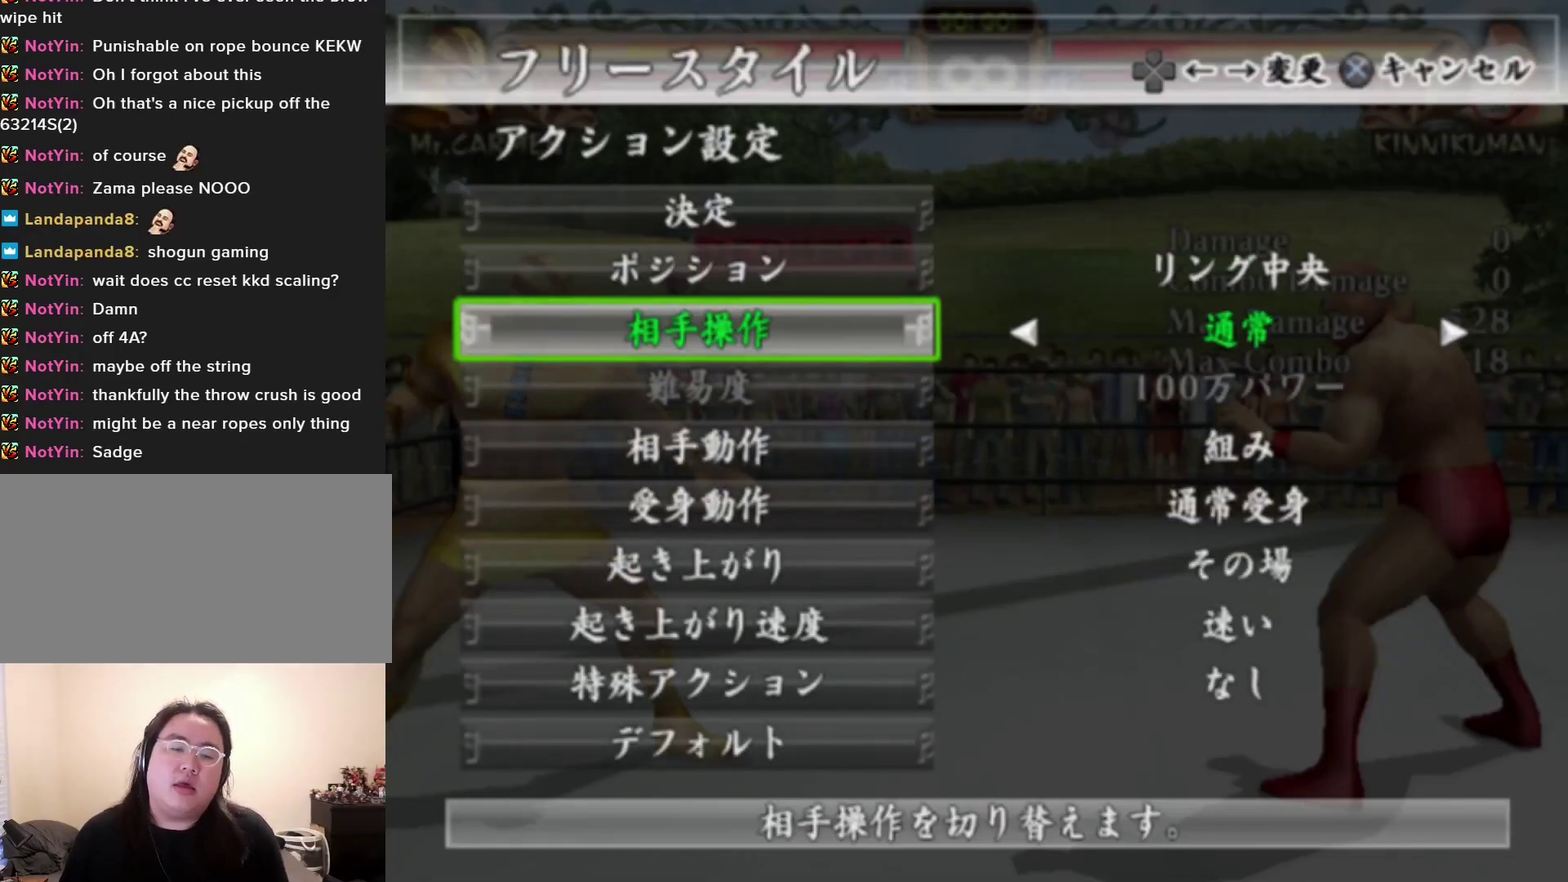
{"dt_ms": 300, "buttons": [], "left_stick": "left", "events": [[67, "left_stick", "center"], [300, "left_stick", "left"]]}
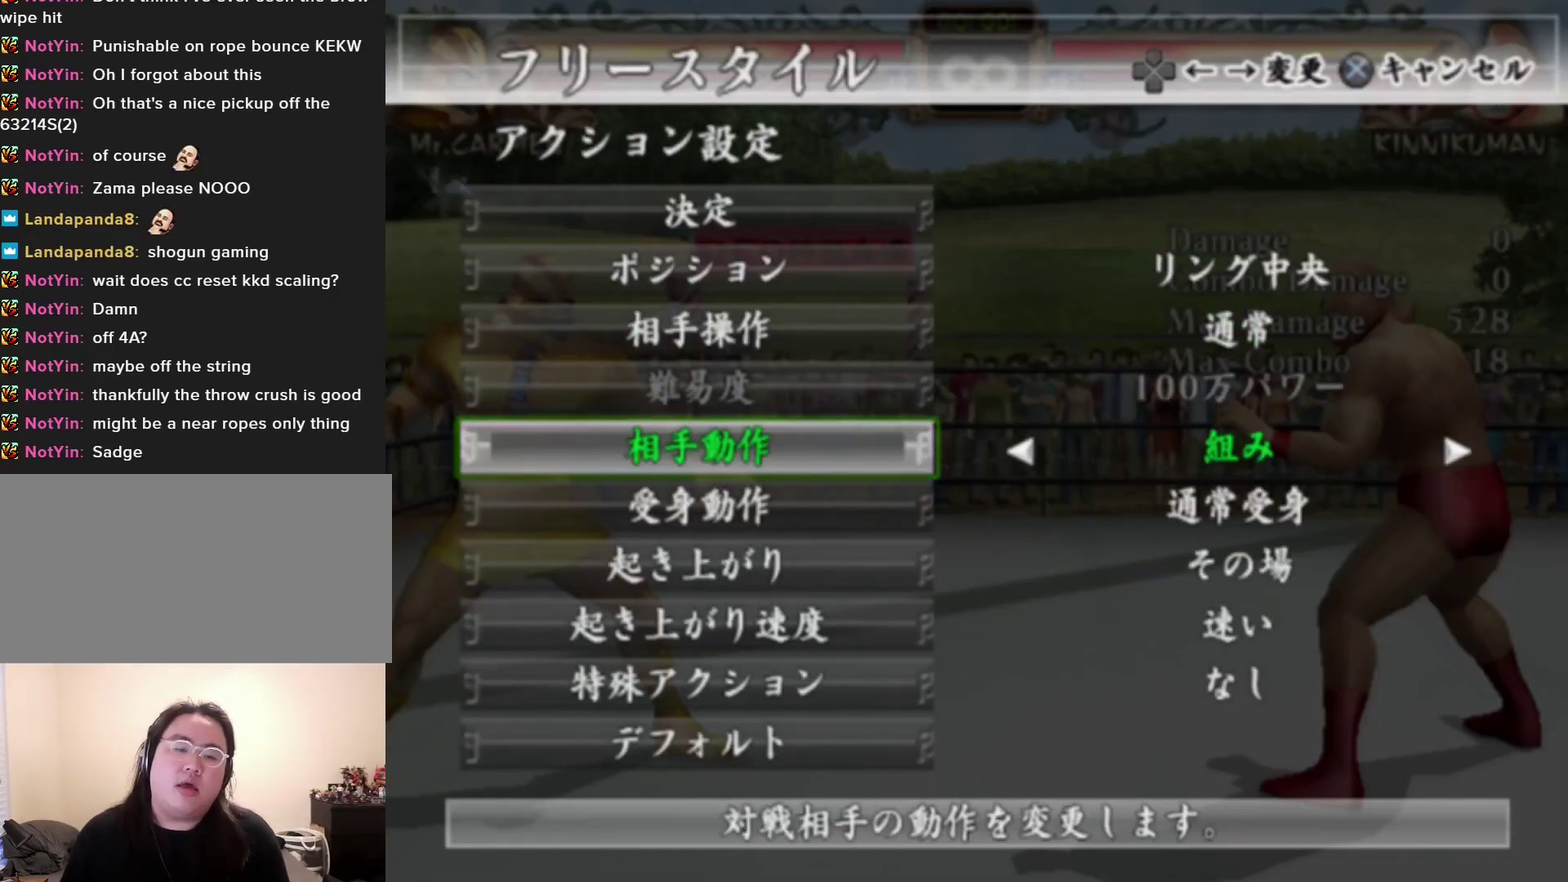
{"dt_ms": 200, "buttons": [], "left_stick": "center", "events": [[117, "left_stick", "center"]]}
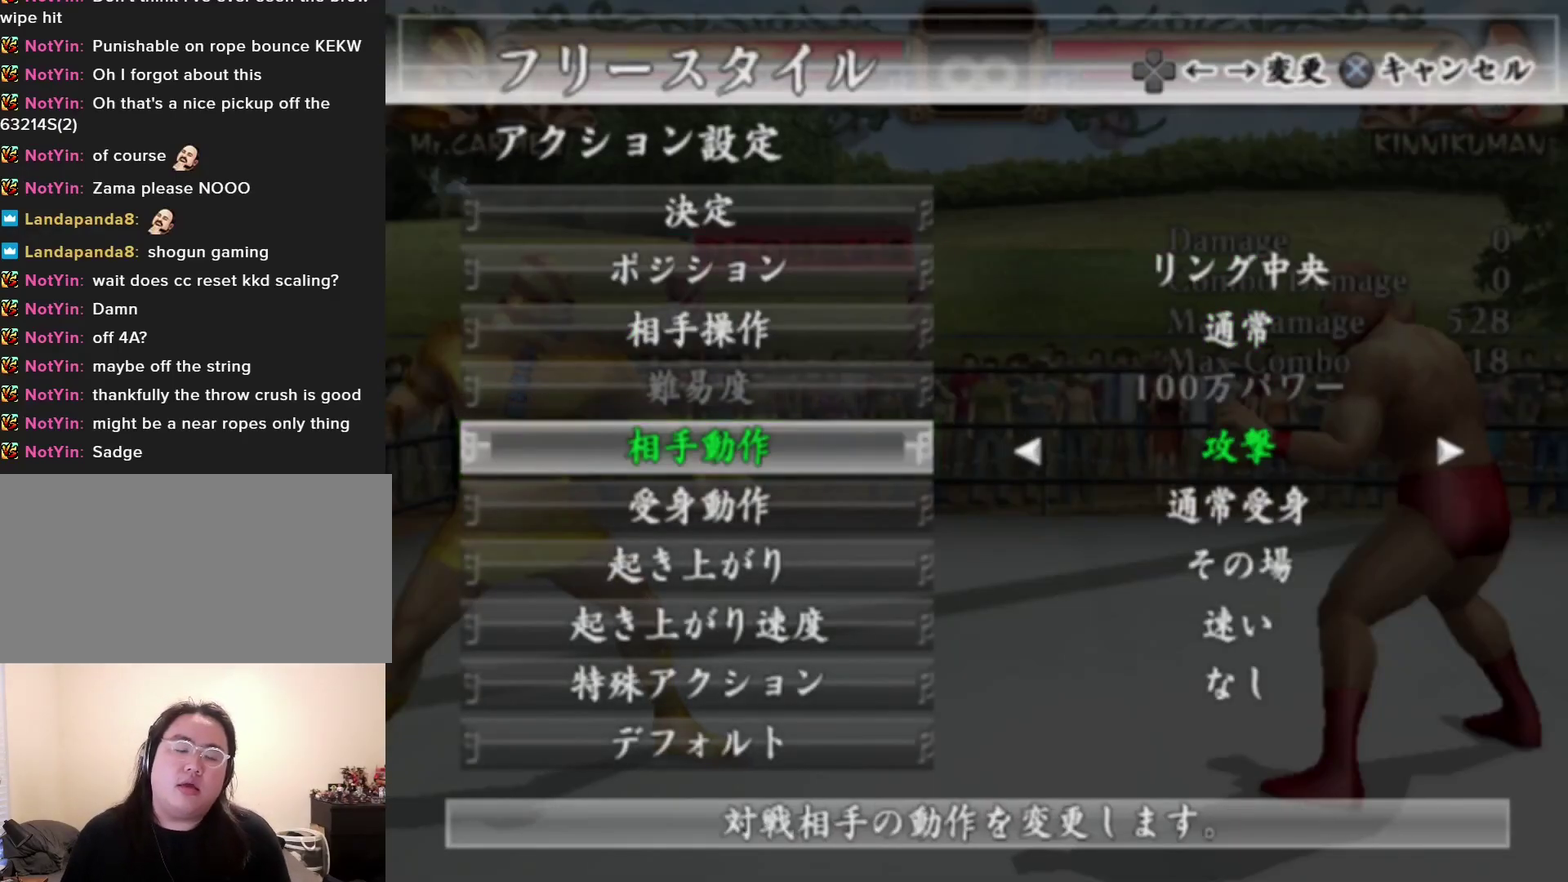
{"dt_ms": 300, "buttons": [], "left_stick": "center", "events": [[117, "left_stick", "up"], [217, "left_stick", "center"]]}
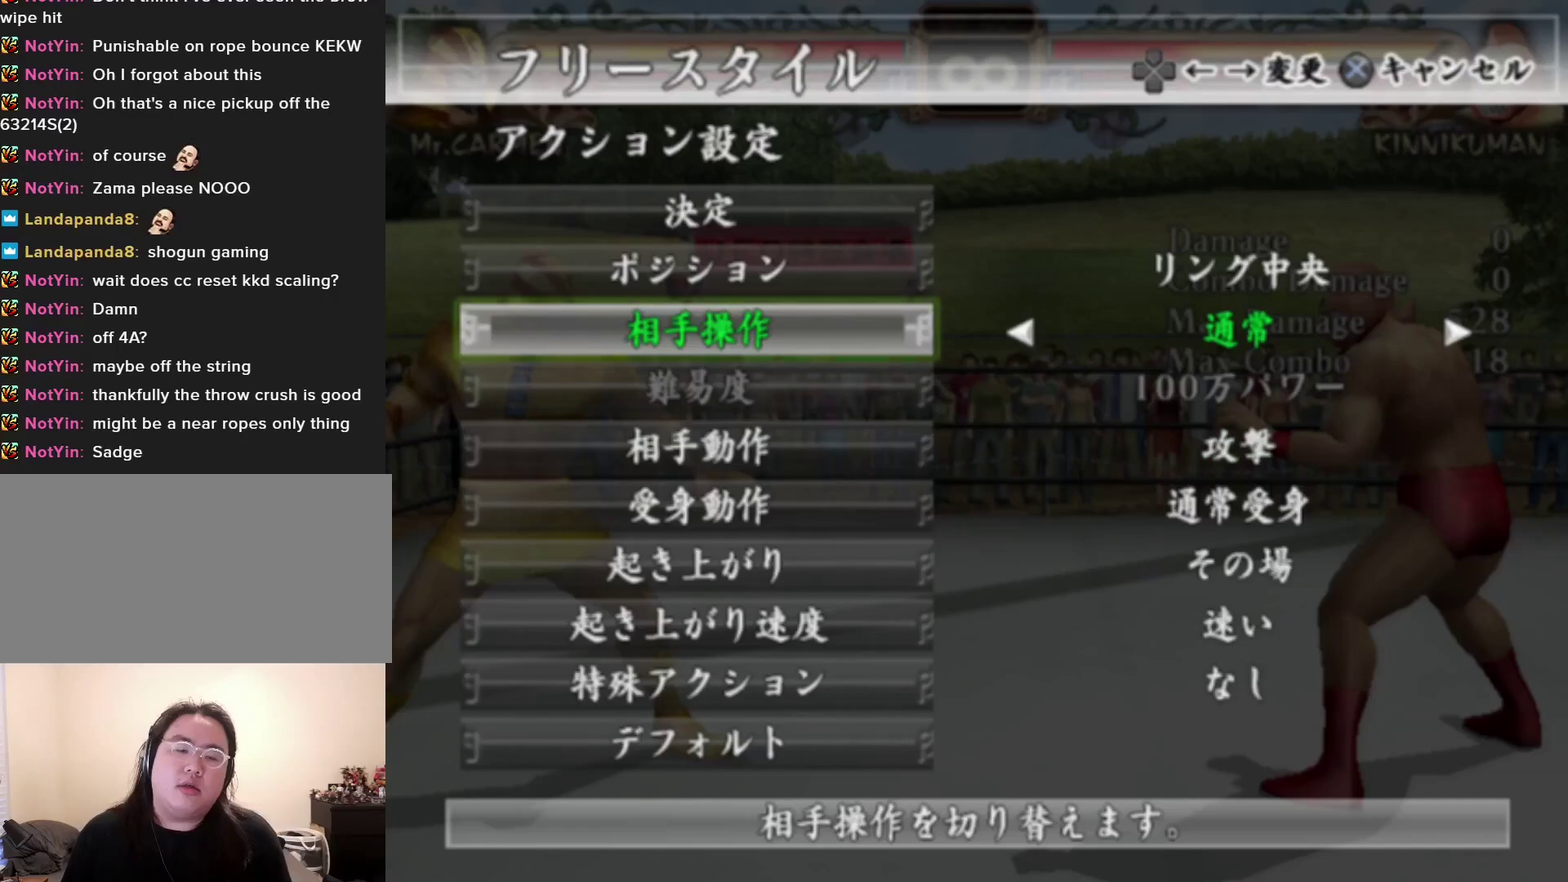
{"dt_ms": 200, "buttons": [], "left_stick": "down", "events": [[150, "left_stick", "down"]]}
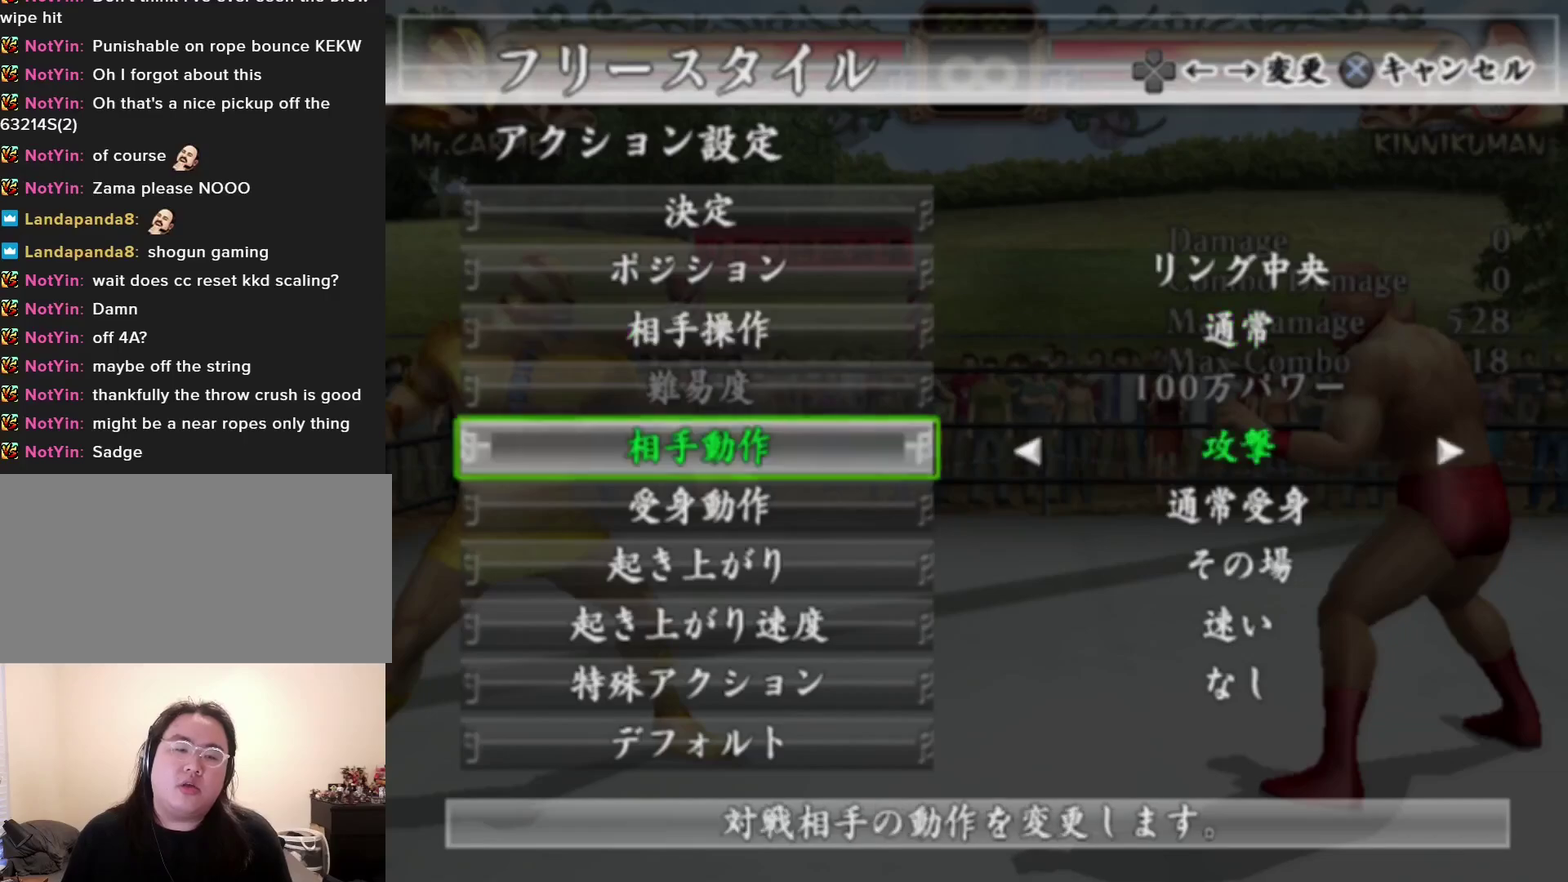
{"dt_ms": 300, "buttons": [], "left_stick": "left", "events": [[50, "left_stick", "center"], [217, "left_stick", "left"]]}
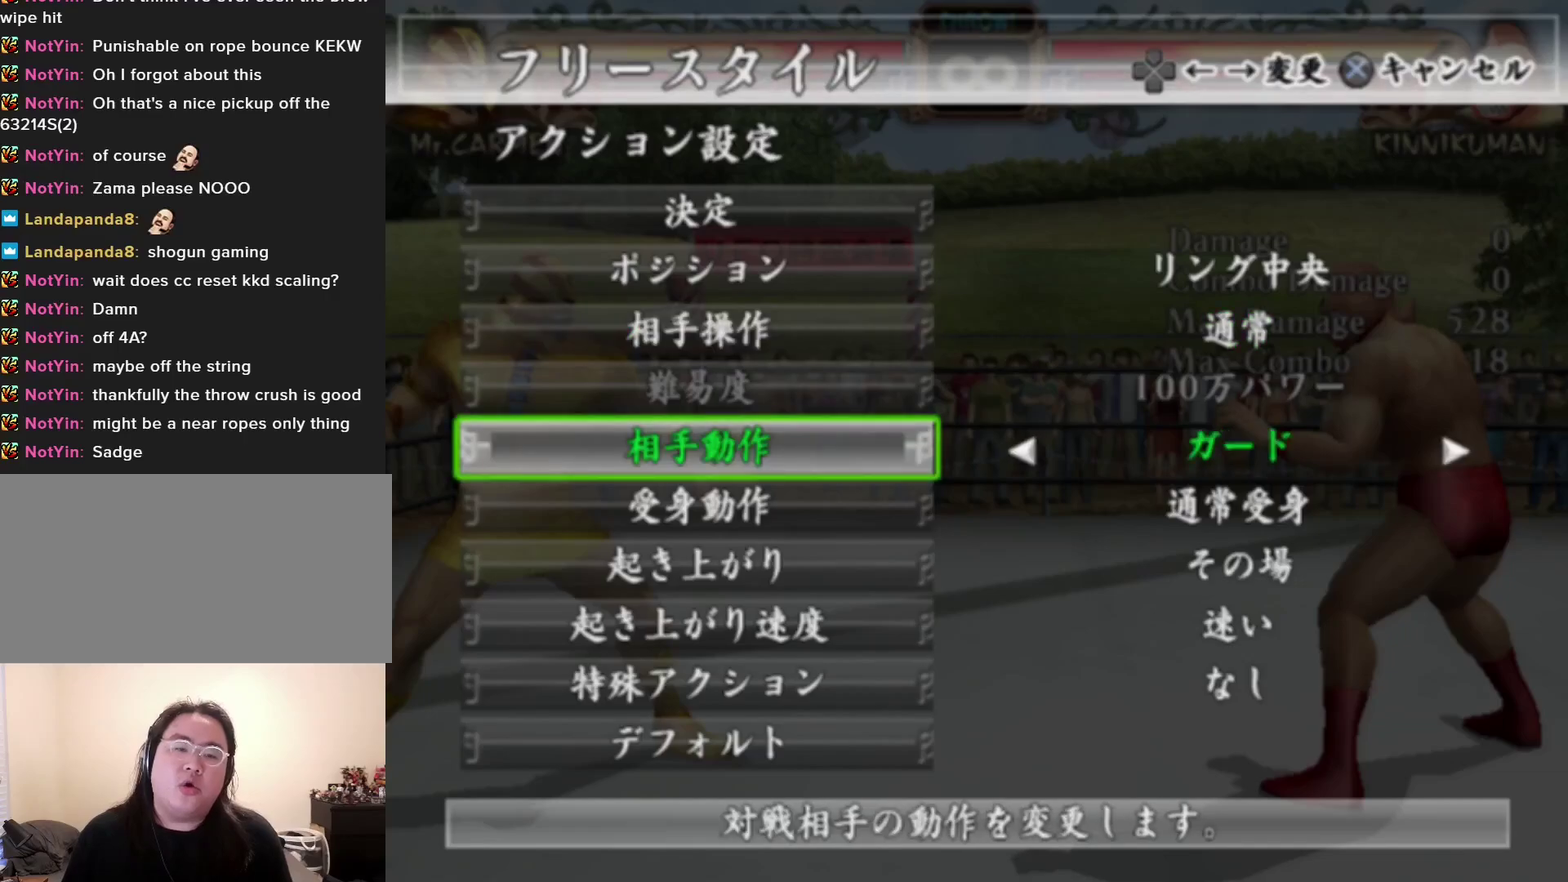
{"dt_ms": 100, "buttons": [], "left_stick": "center", "events": [[50, "left_stick", "center"]]}
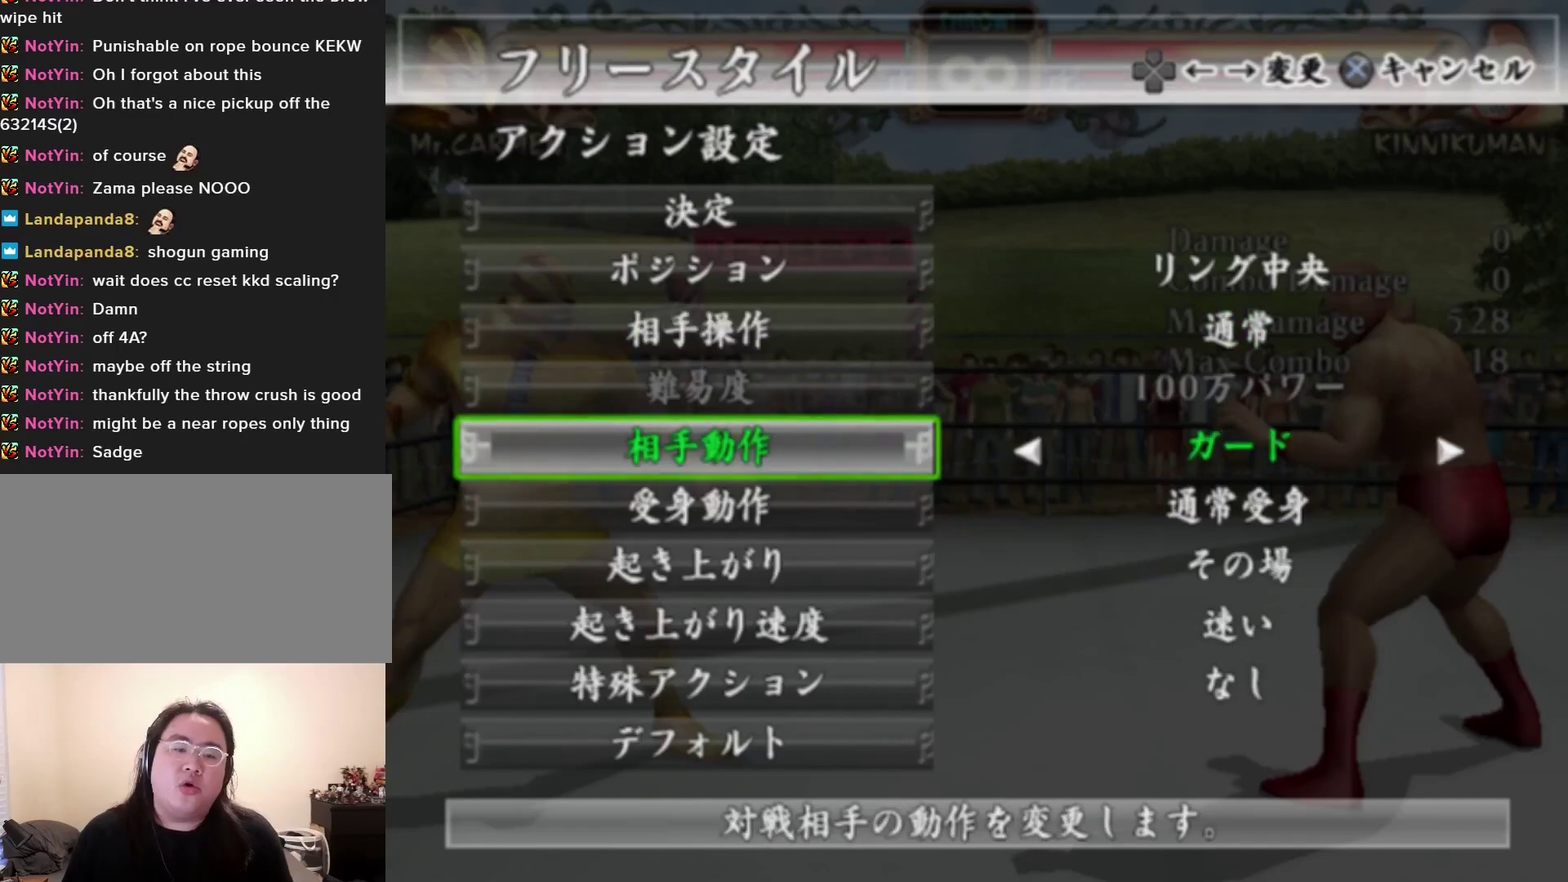
{"dt_ms": 300, "buttons": [], "left_stick": "center", "events": [[150, "left_stick", "right"], [300, "left_stick", "center"]]}
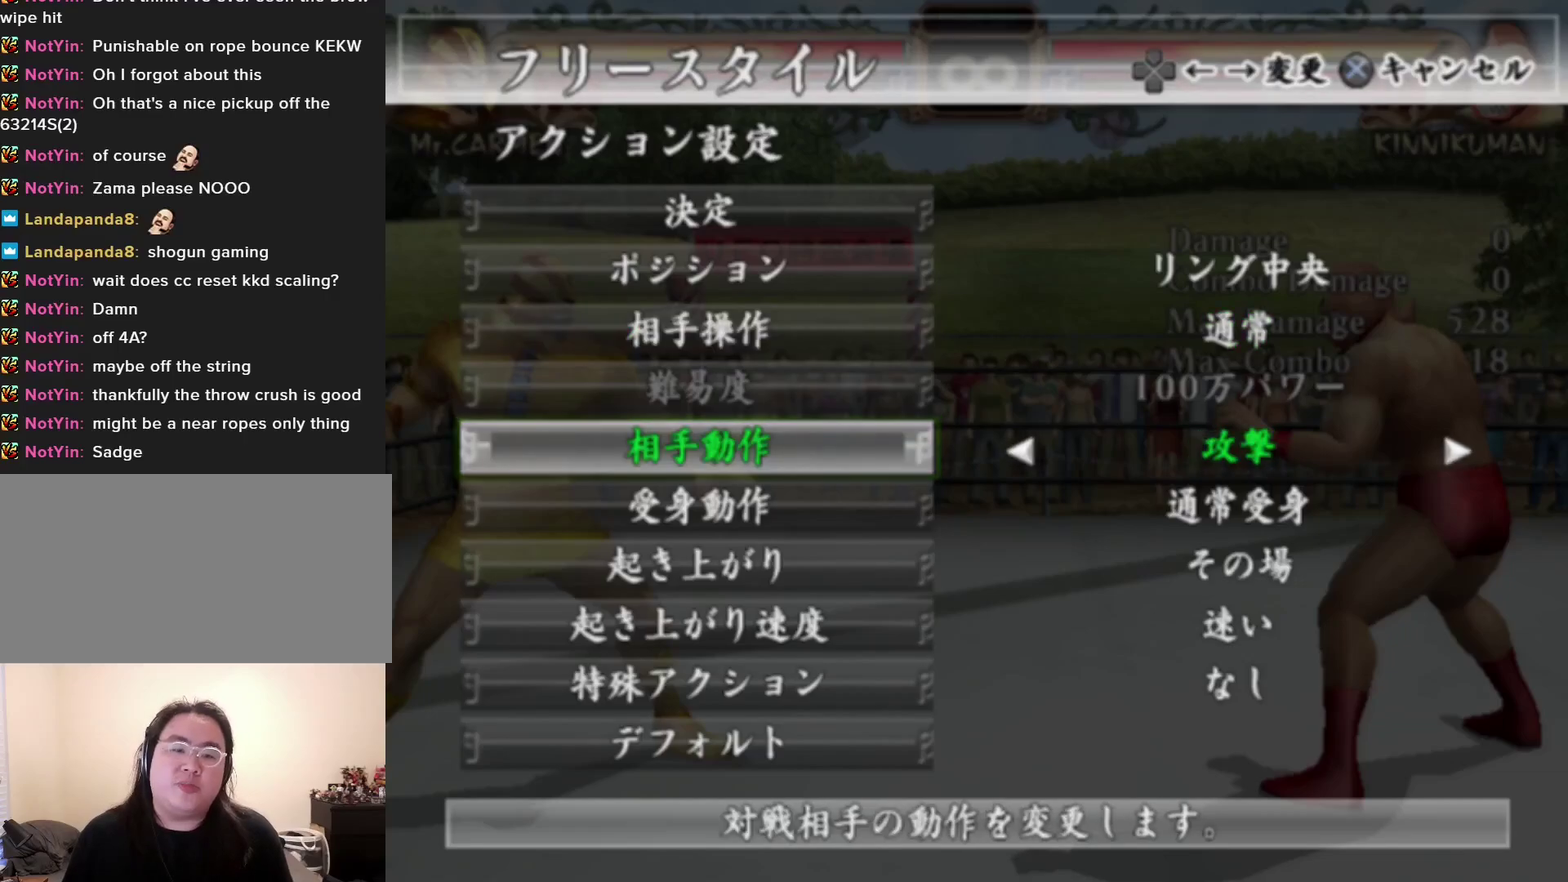
{"dt_ms": 200, "buttons": [], "left_stick": "up", "events": [[183, "left_stick", "up"]]}
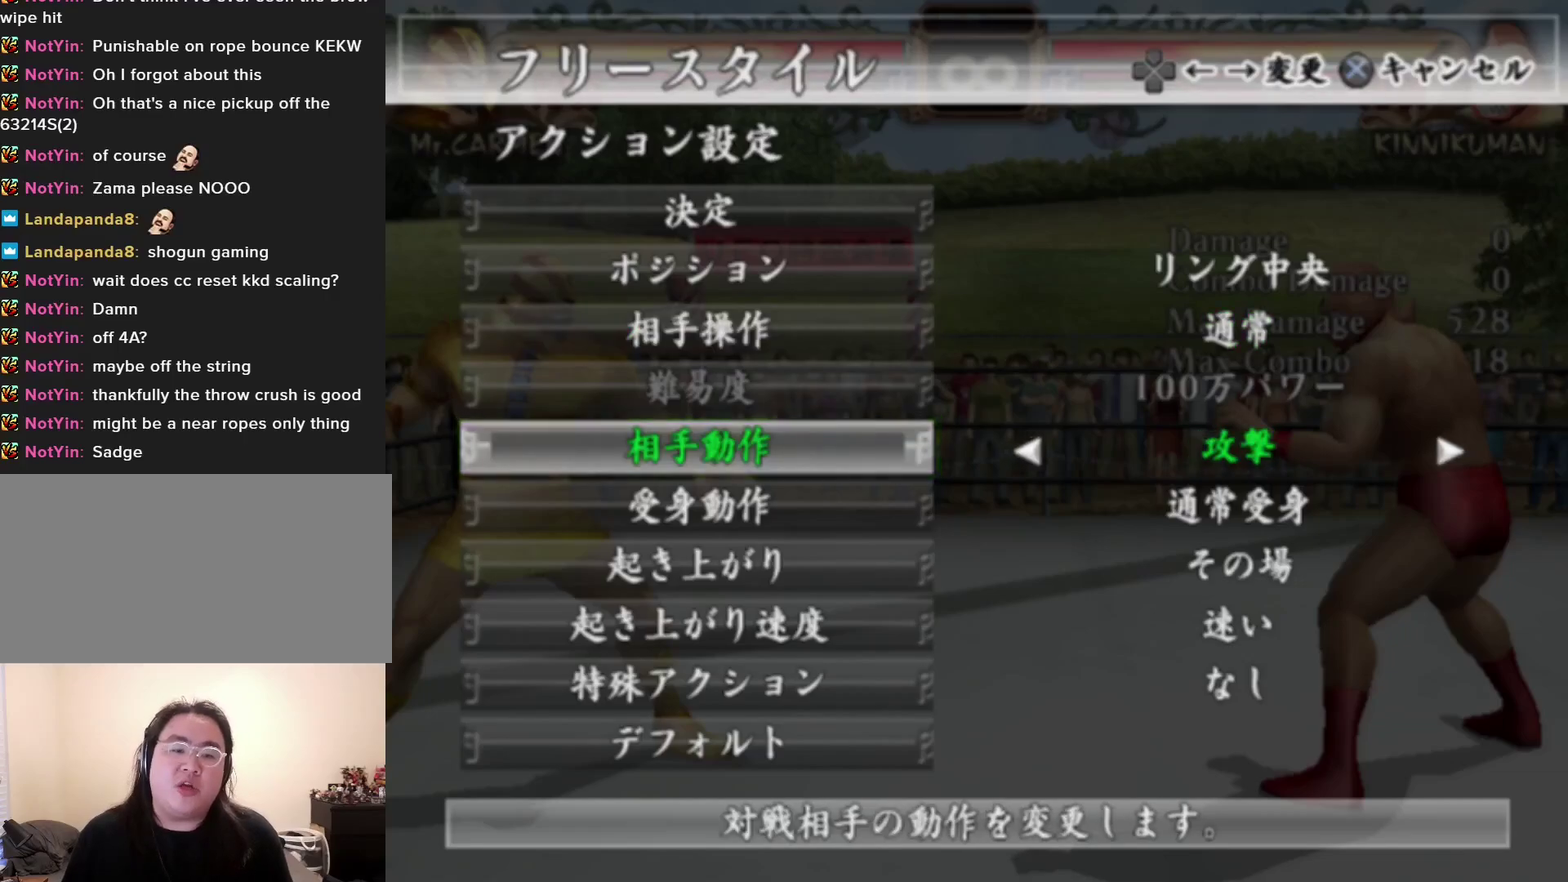
{"dt_ms": 100, "buttons": [], "left_stick": "center", "events": [[67, "left_stick", "center"]]}
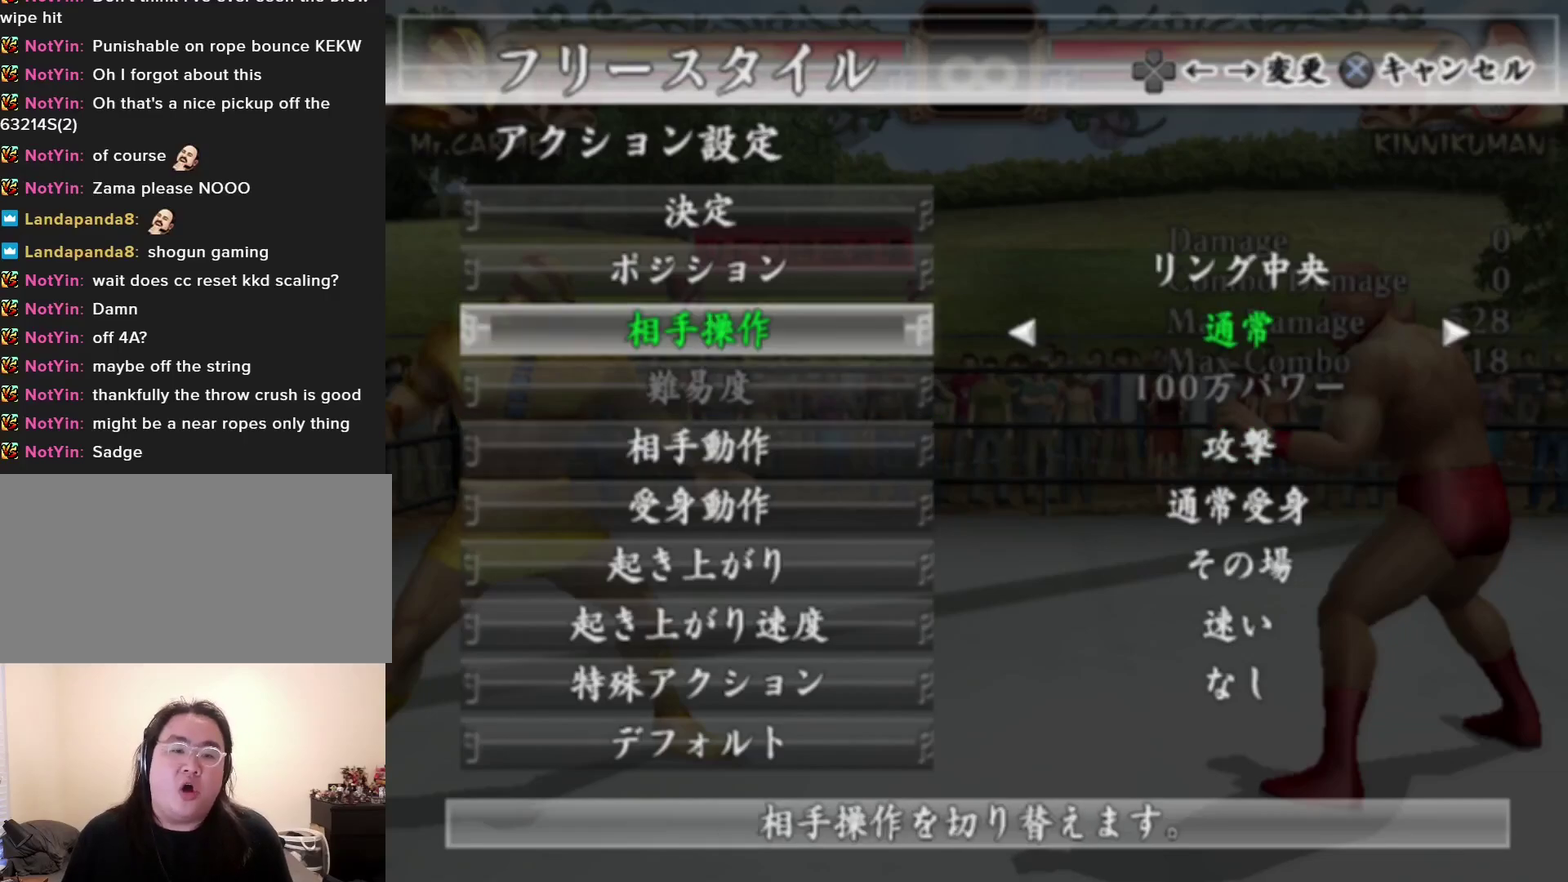
{"dt_ms": 200, "buttons": [], "left_stick": "center", "events": [[33, "left_stick", "up"], [117, "left_stick", "center"]]}